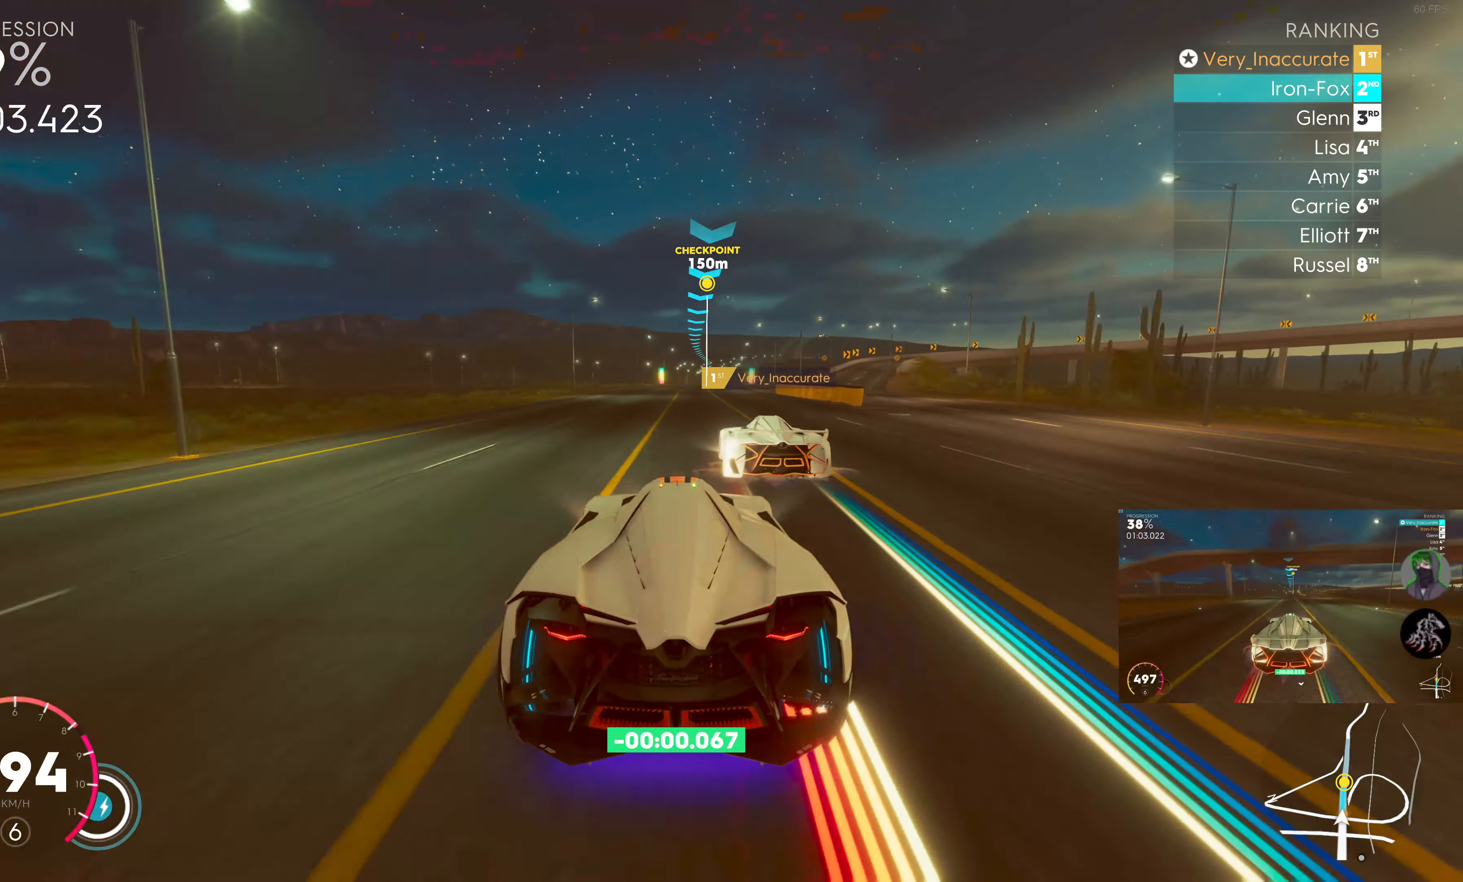
Gameplay with a controller (PlayStation layout); each line is a JSON object with the inputs held at the frame after it. "events" lists button and stick changes between this image and that frame as [ms after this image, input, new state], when the widget could be followed in between.
{"buttons": ["R2"], "left_stick": "right", "right_stick": "center", "events": [[67, "left_stick", "center"], [333, "left_stick", "right"]]}
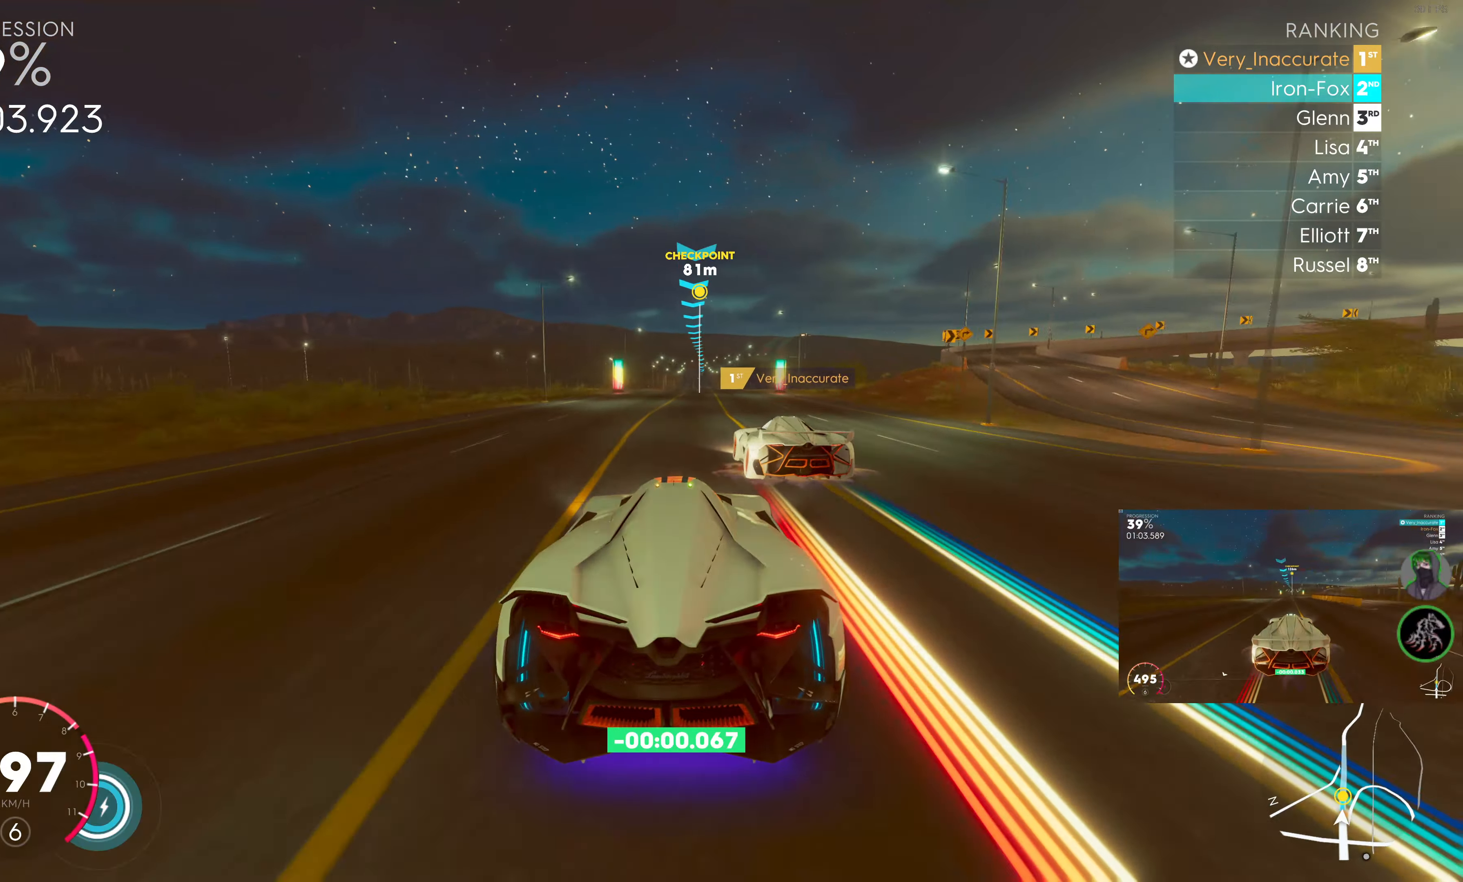
{"buttons": ["R2"], "left_stick": "center", "right_stick": "center", "events": [[17, "left_stick", "center"], [267, "left_stick", "right"], [350, "left_stick", "center"]]}
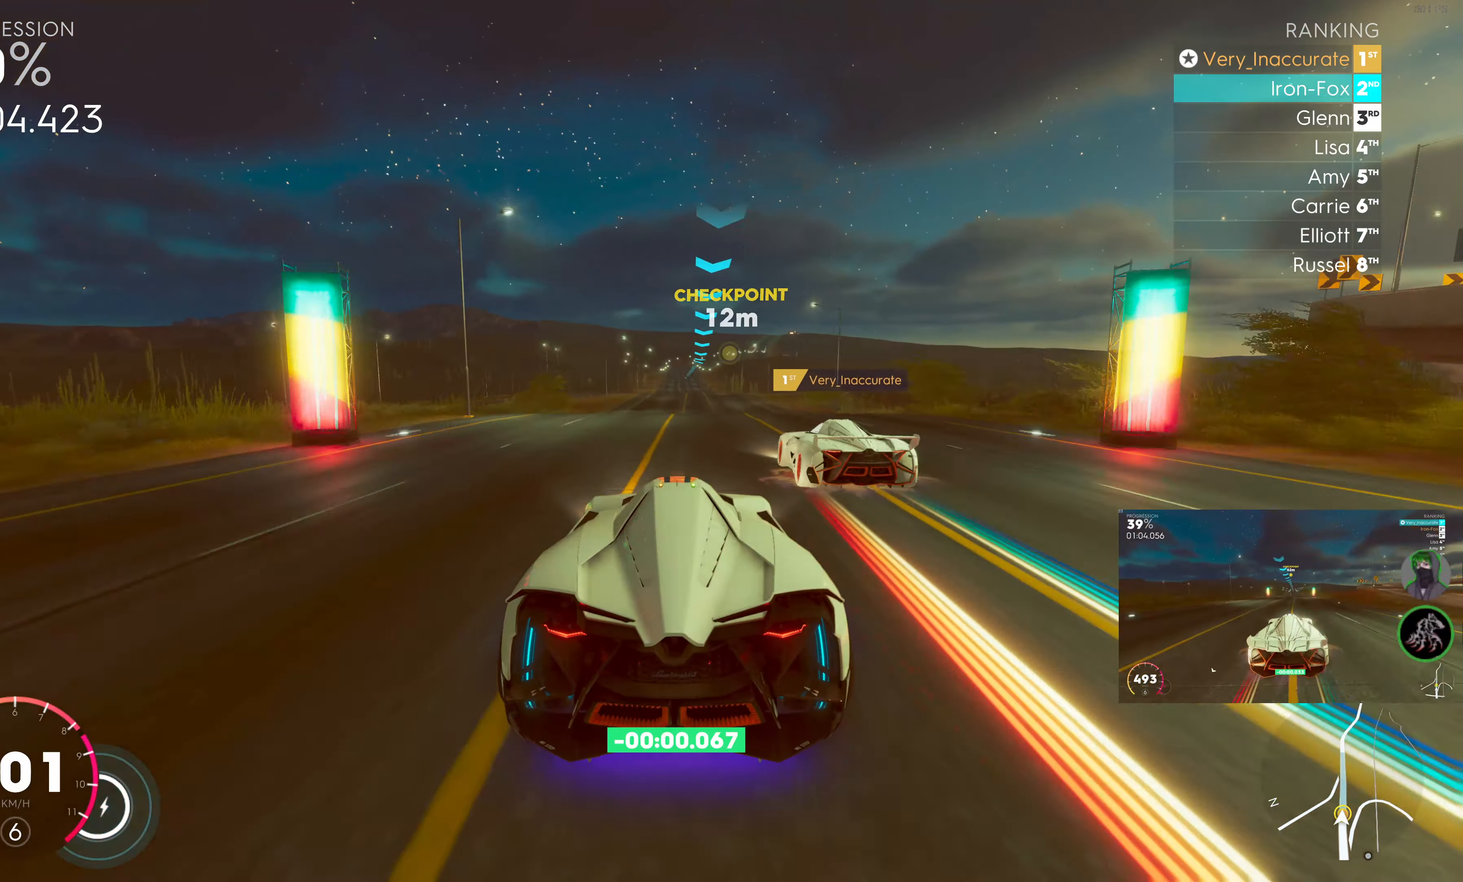
{"buttons": ["R2"], "left_stick": "center", "right_stick": "center", "events": [[33, "left_stick", "right"], [250, "left_stick", "center"]]}
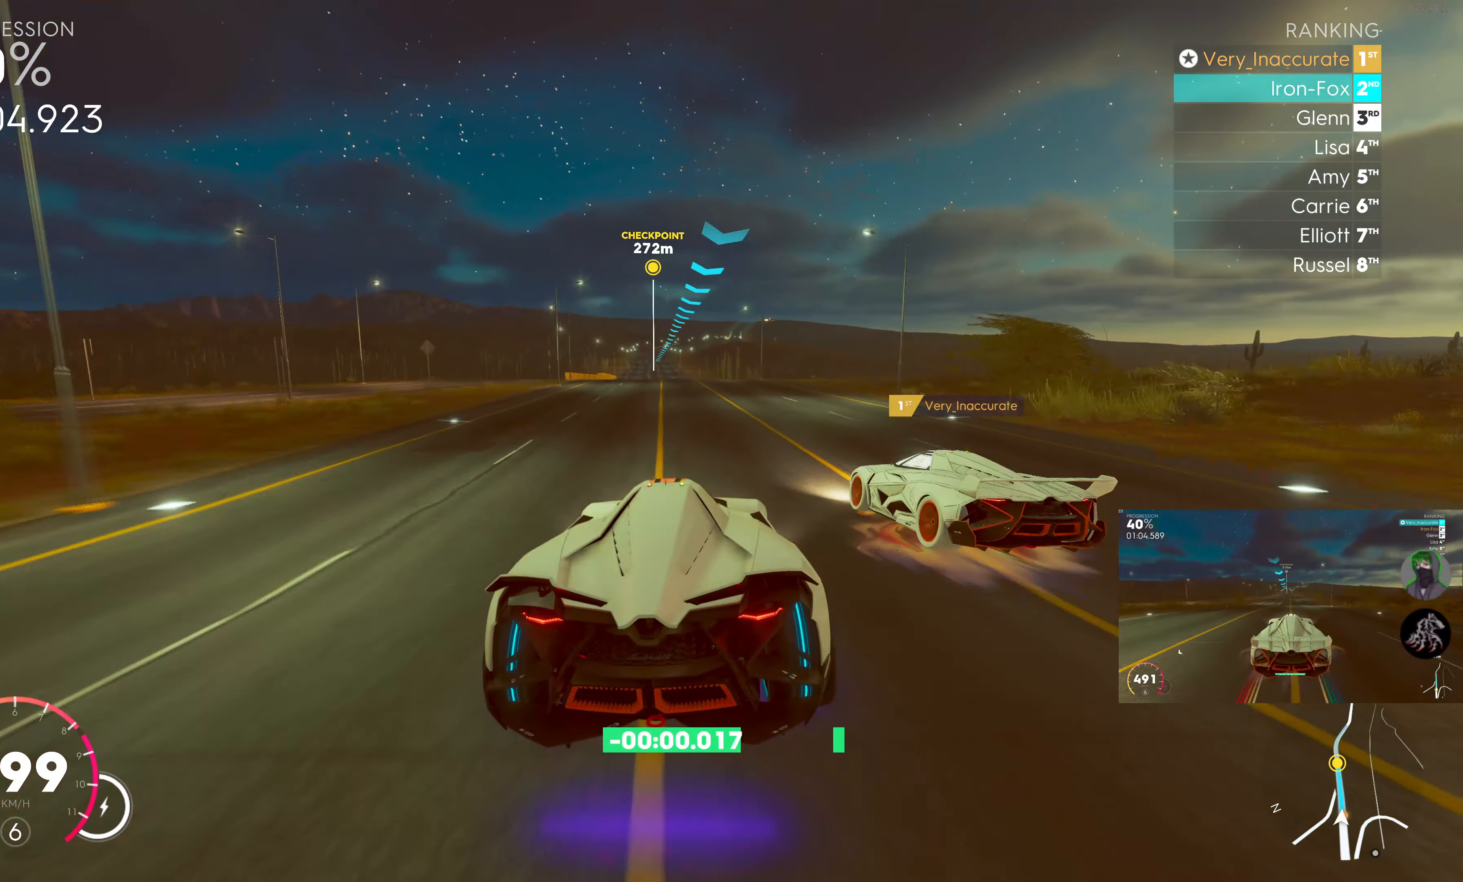
{"buttons": ["R2"], "left_stick": "center", "right_stick": "center", "events": [[83, "left_stick", "left"], [300, "left_stick", "center"]]}
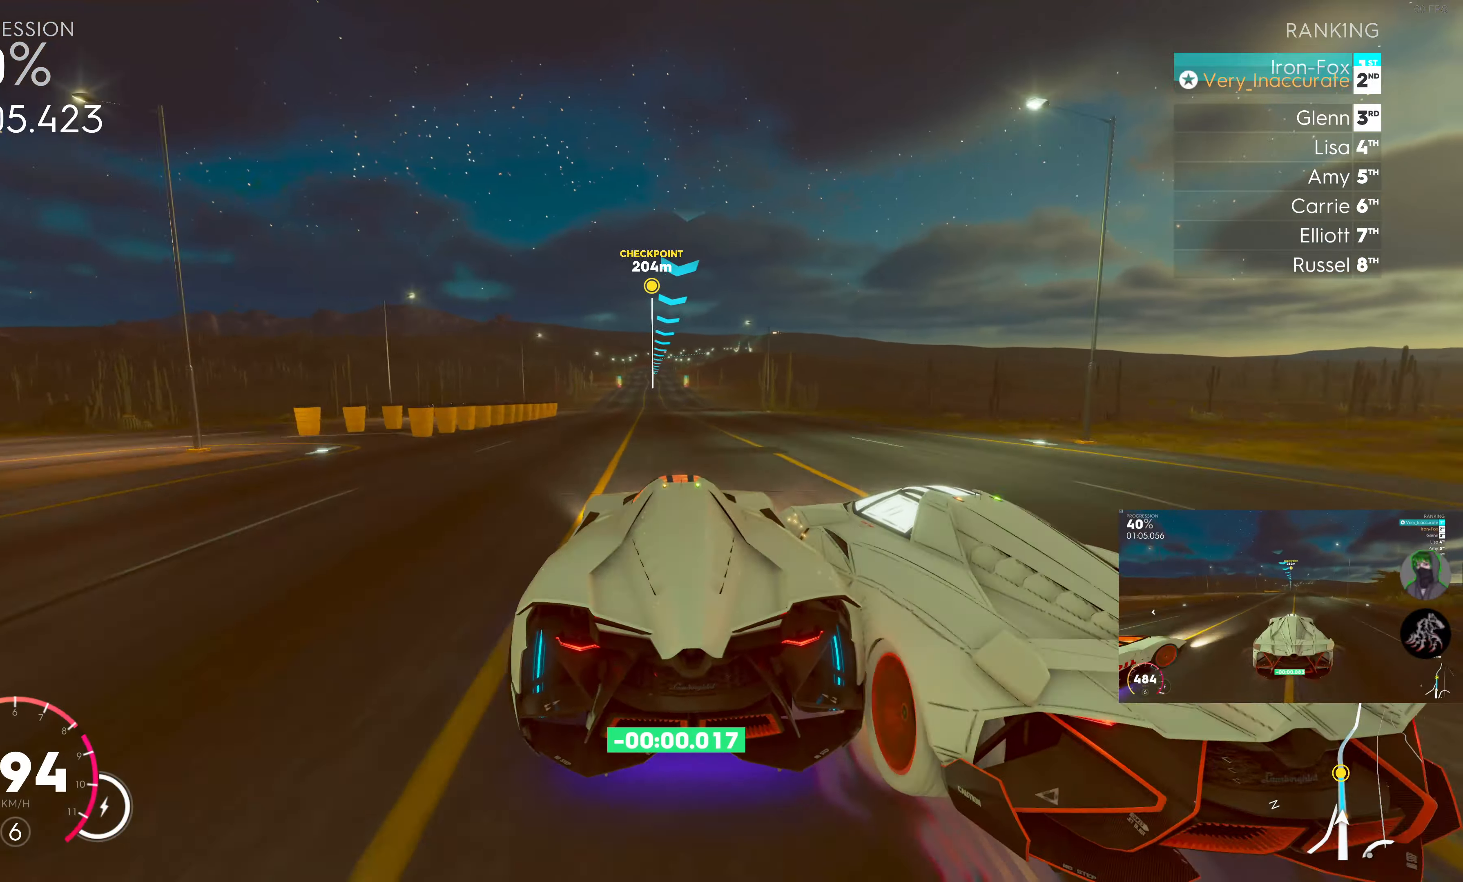
{"buttons": ["R2"], "left_stick": "left", "right_stick": "center", "events": [[417, "left_stick", "left"]]}
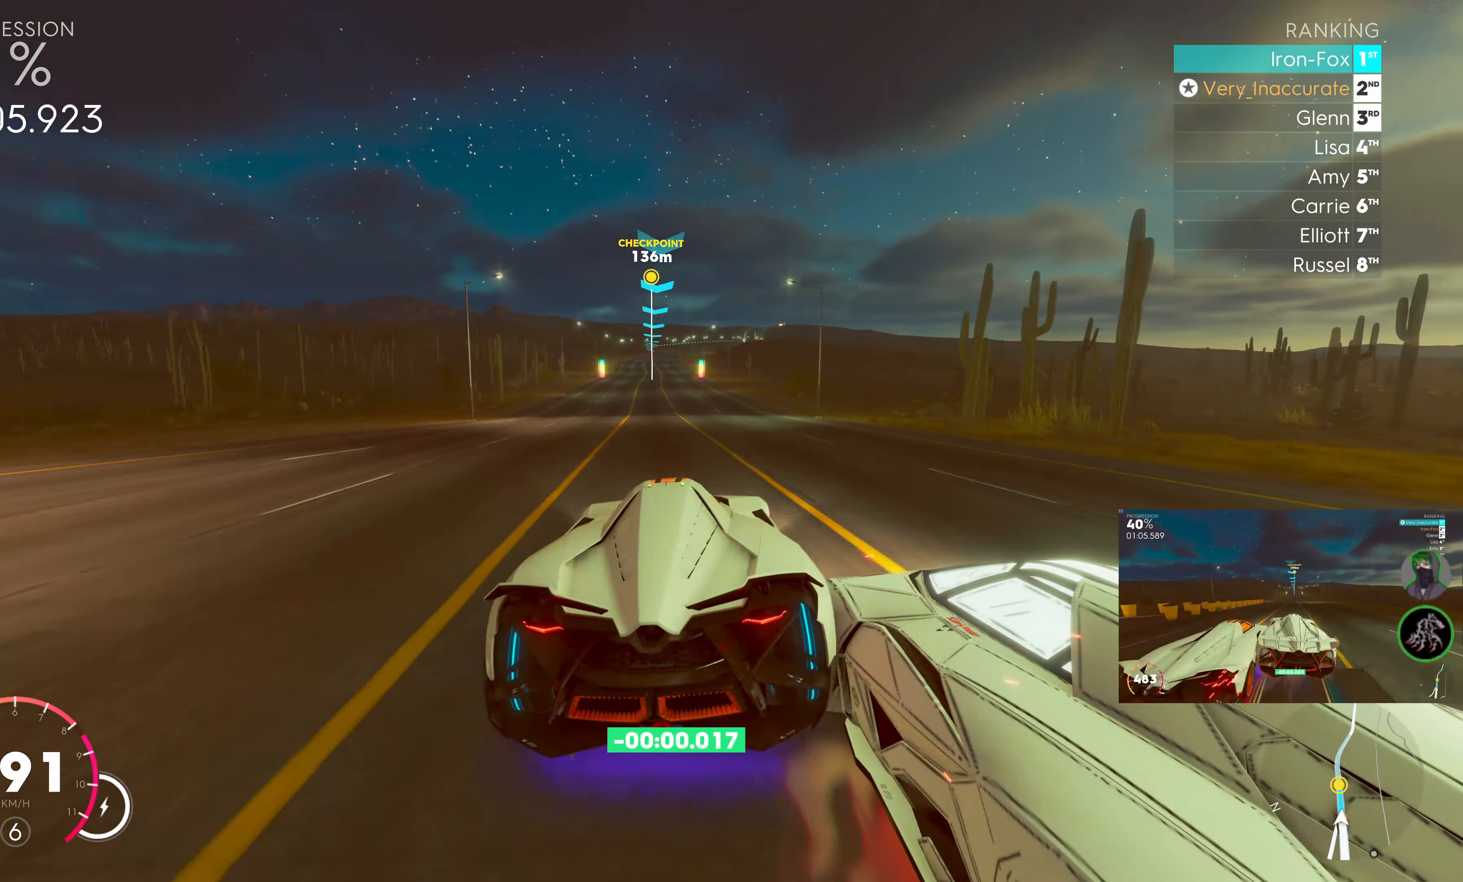
{"buttons": ["R2"], "left_stick": "left", "right_stick": "center", "events": [[83, "left_stick", "center"], [383, "left_stick", "left"]]}
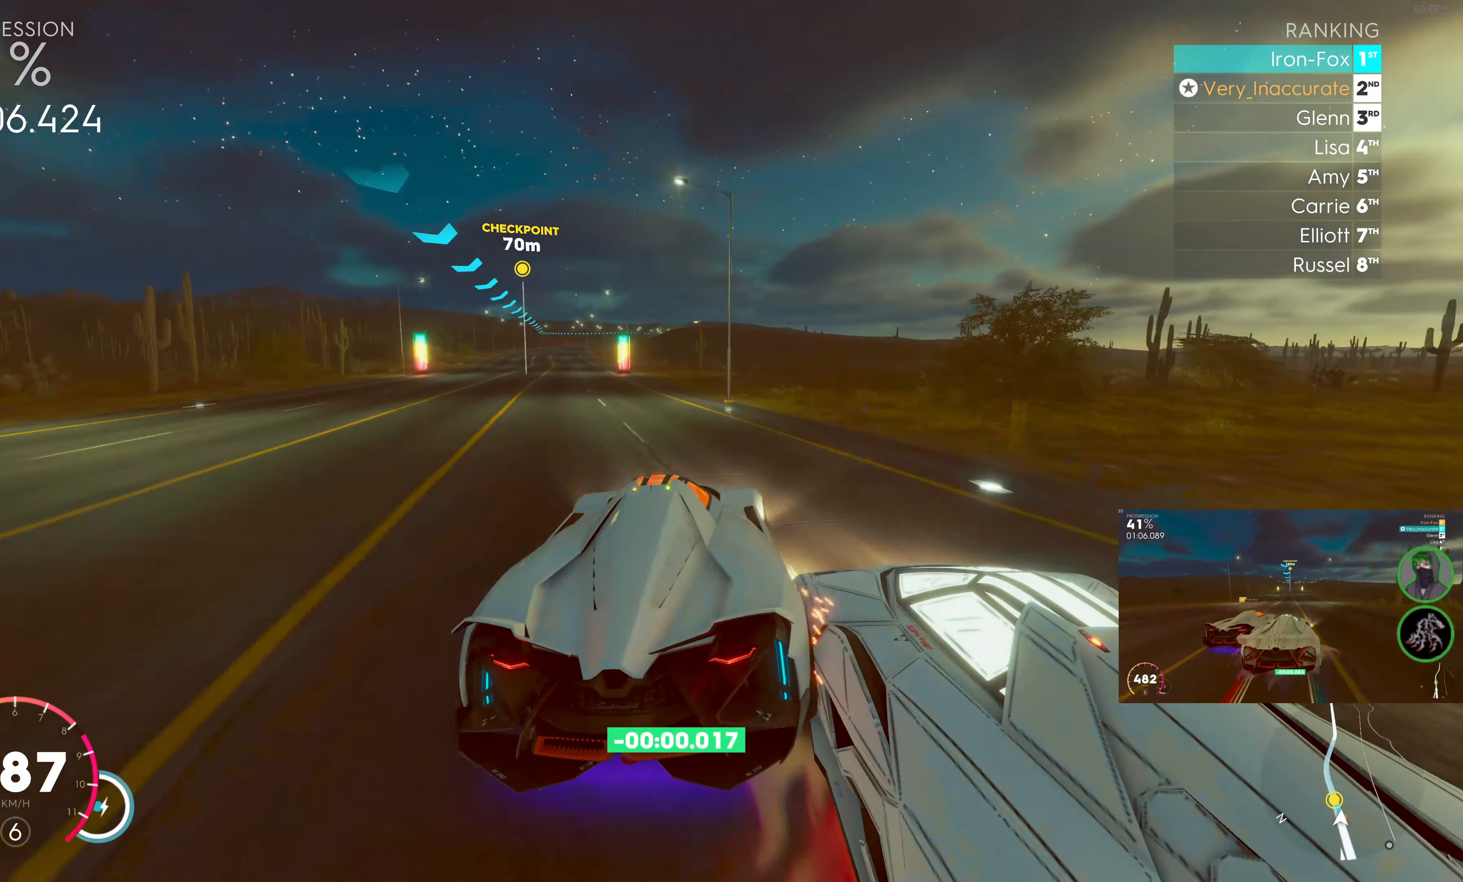
{"buttons": ["R2"], "left_stick": "left", "right_stick": "center", "events": [[267, "left_stick", "center"], [383, "left_stick", "left"]]}
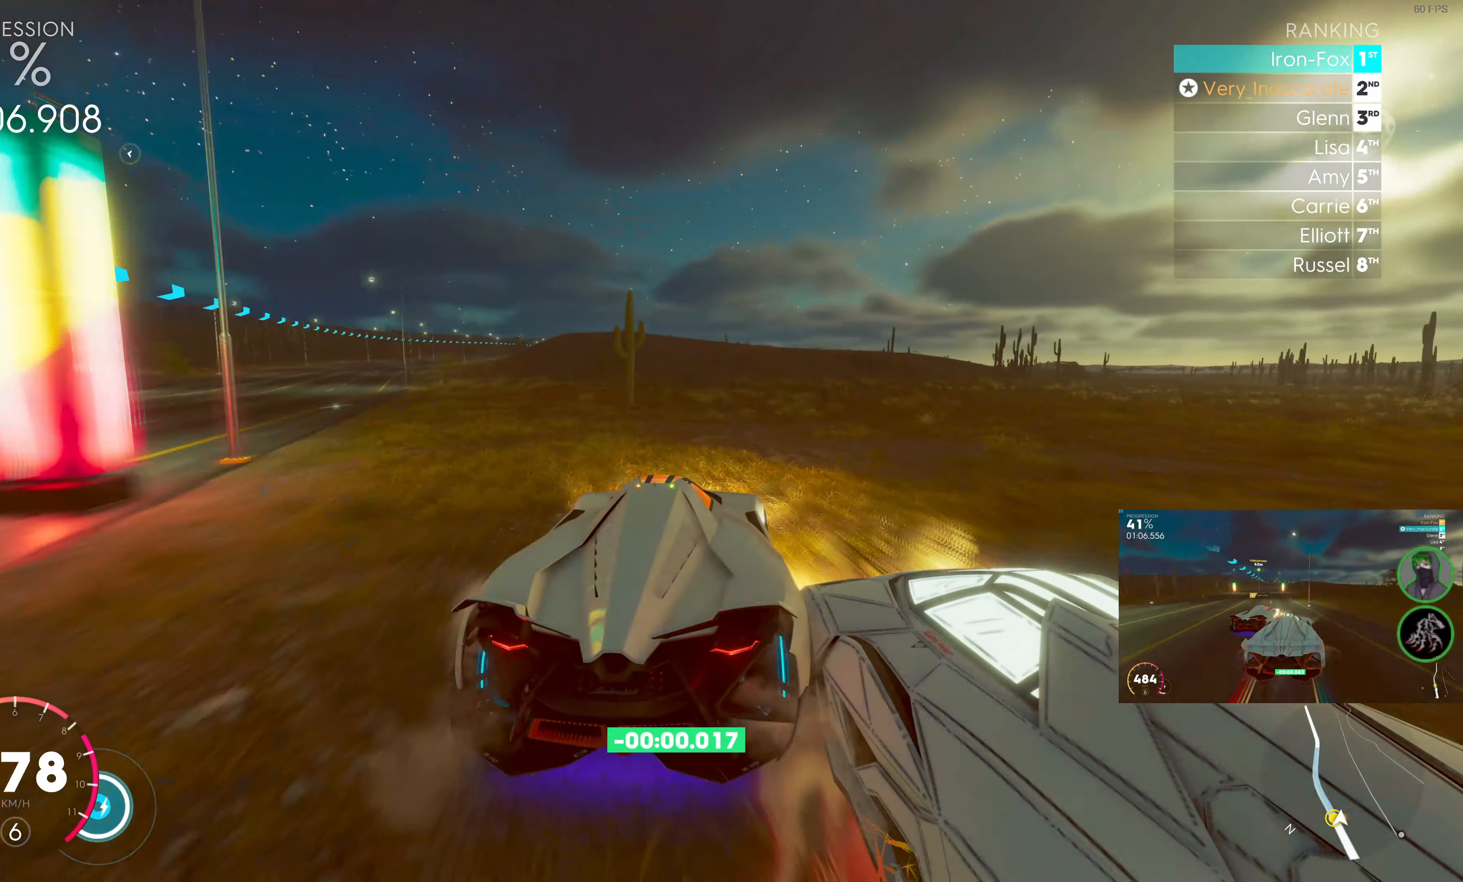
{"buttons": ["R2"], "left_stick": "center", "right_stick": "center", "events": [[17, "left_stick", "center"]]}
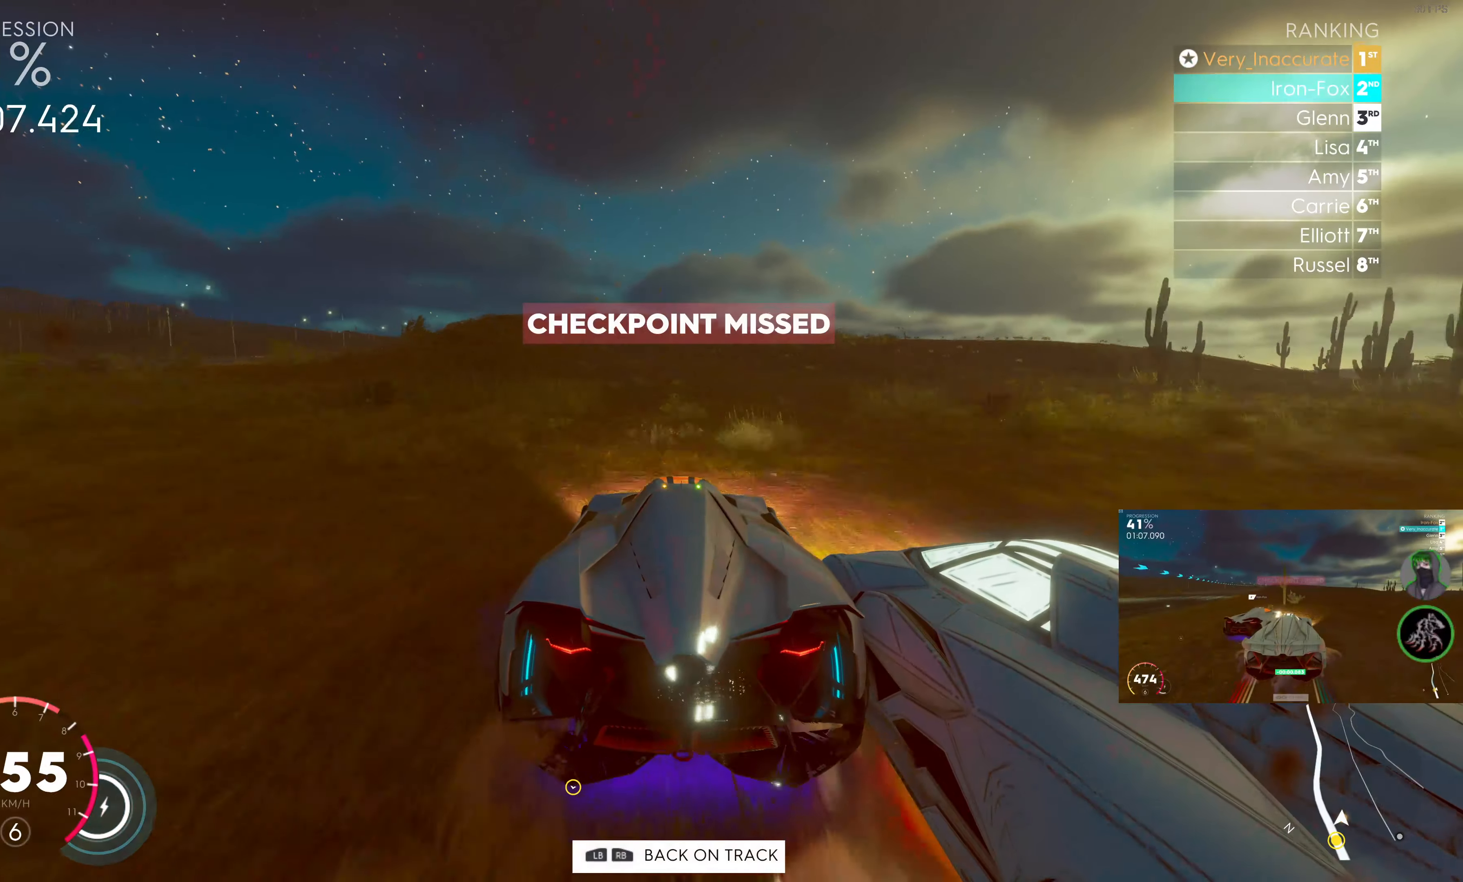
{"buttons": ["R2"], "left_stick": "center", "right_stick": "center", "events": []}
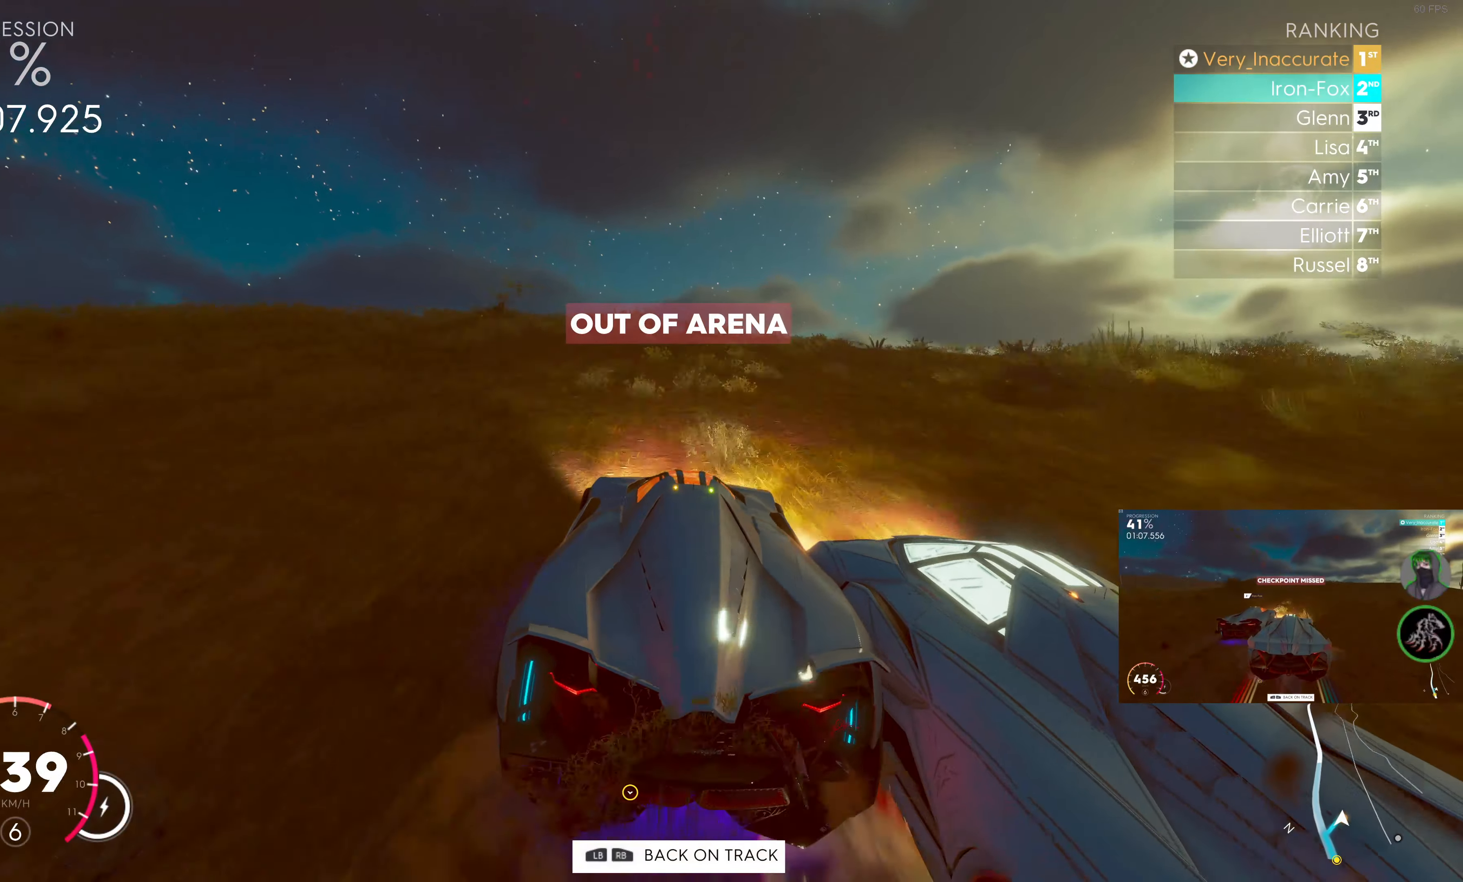
{"buttons": ["R2"], "left_stick": "center", "right_stick": "center", "events": []}
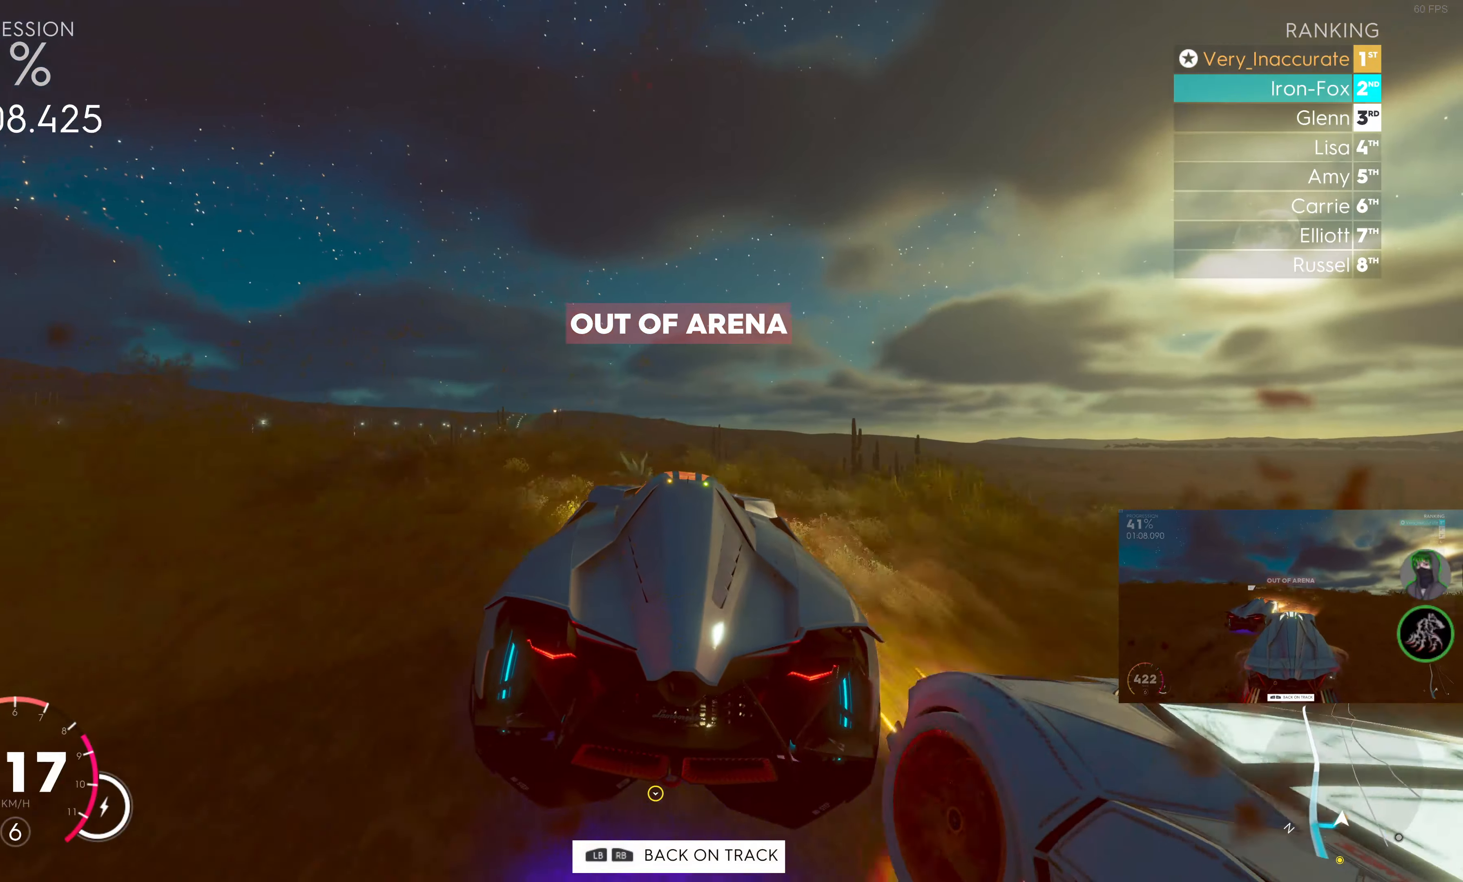
{"buttons": ["R2"], "left_stick": "center", "right_stick": "center", "events": []}
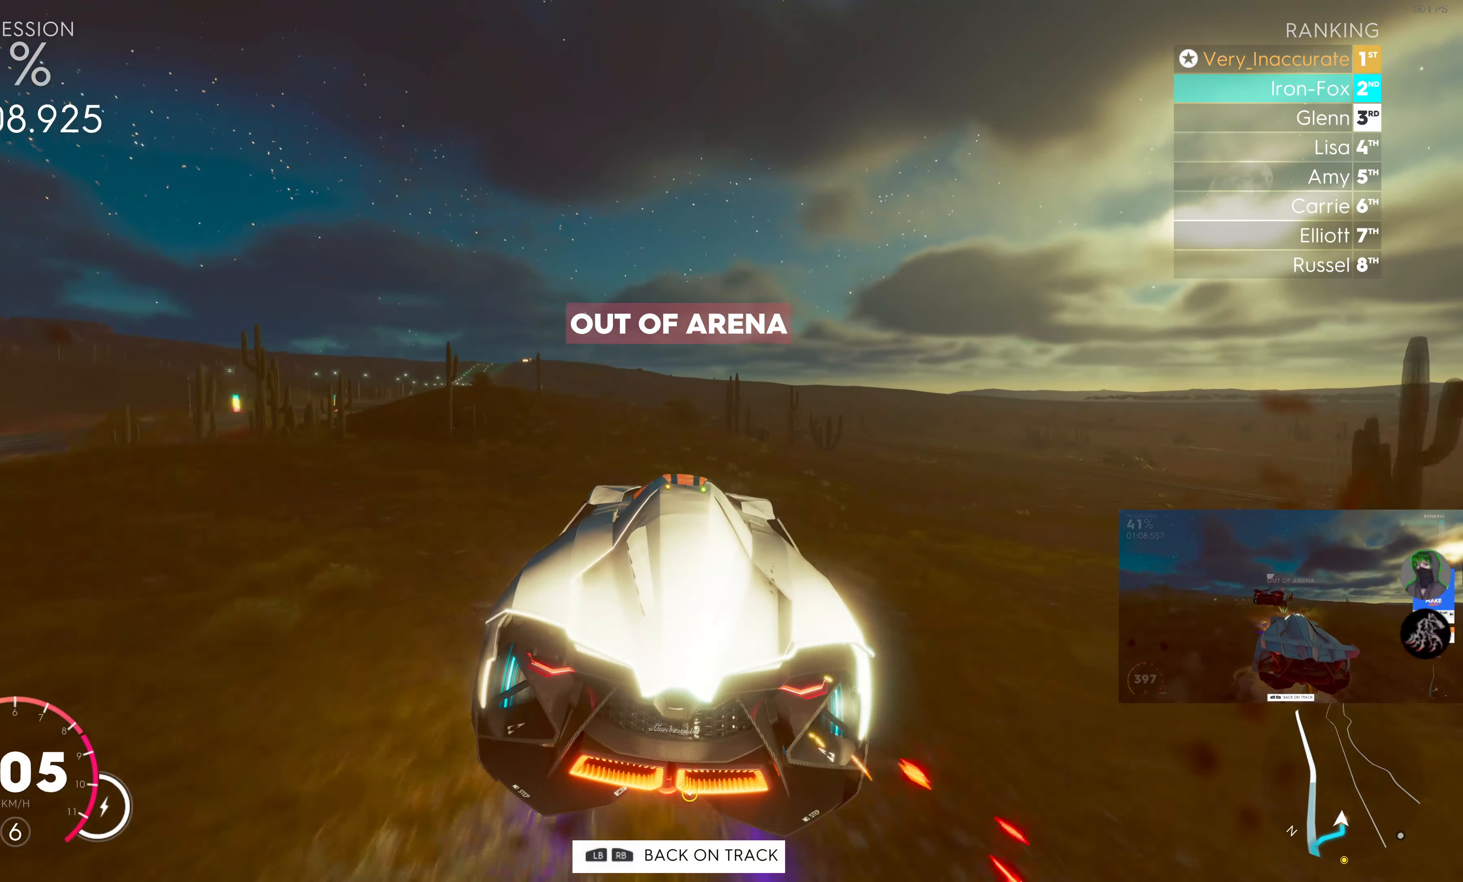
{"buttons": ["R2"], "left_stick": "center", "right_stick": "center", "events": []}
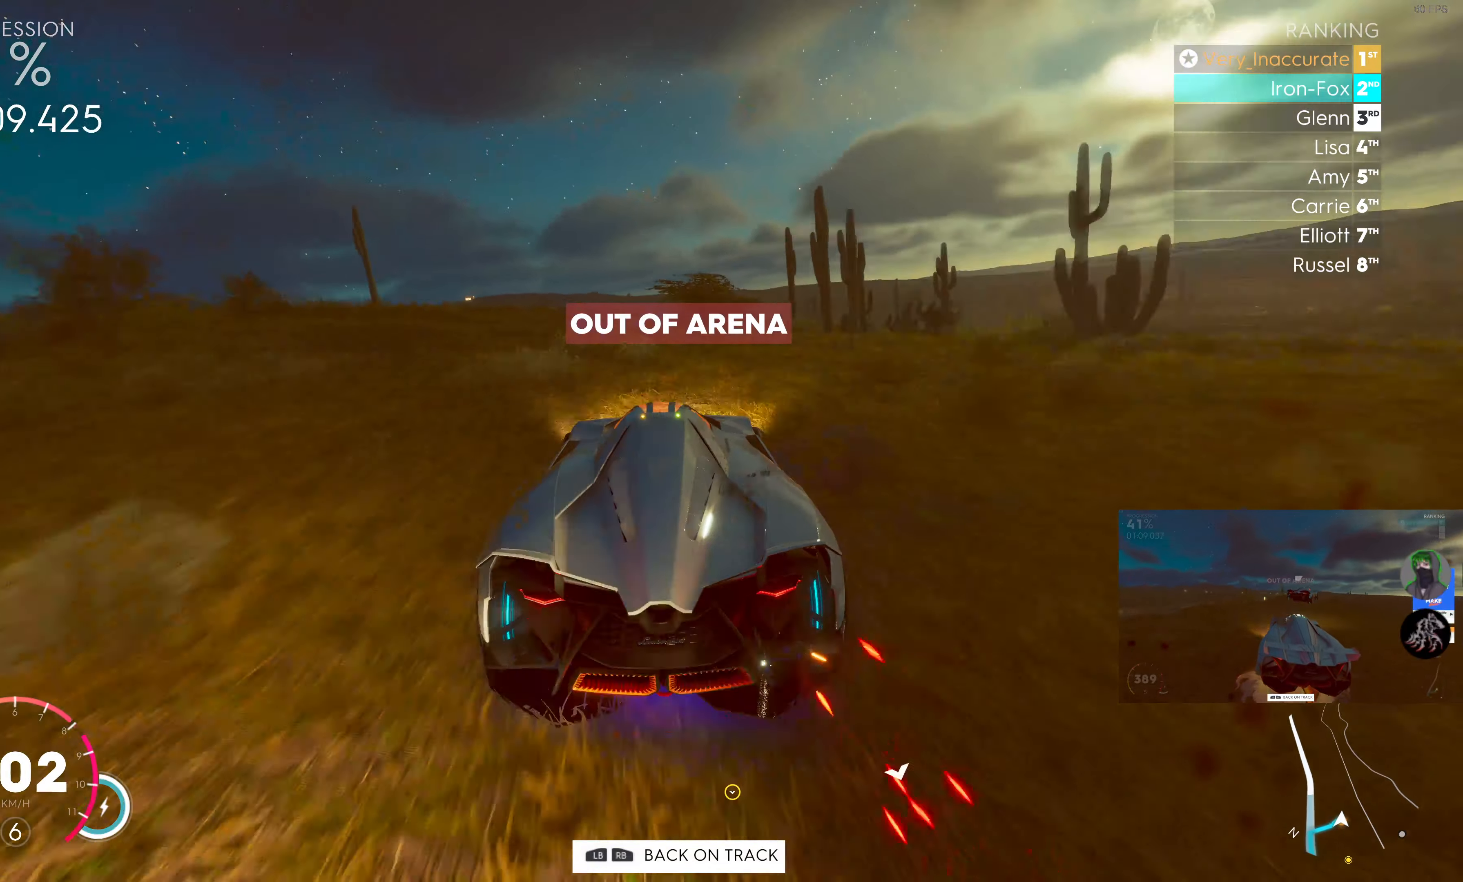
{"buttons": [], "left_stick": "center", "right_stick": "center", "events": [[100, "R2", "up"]]}
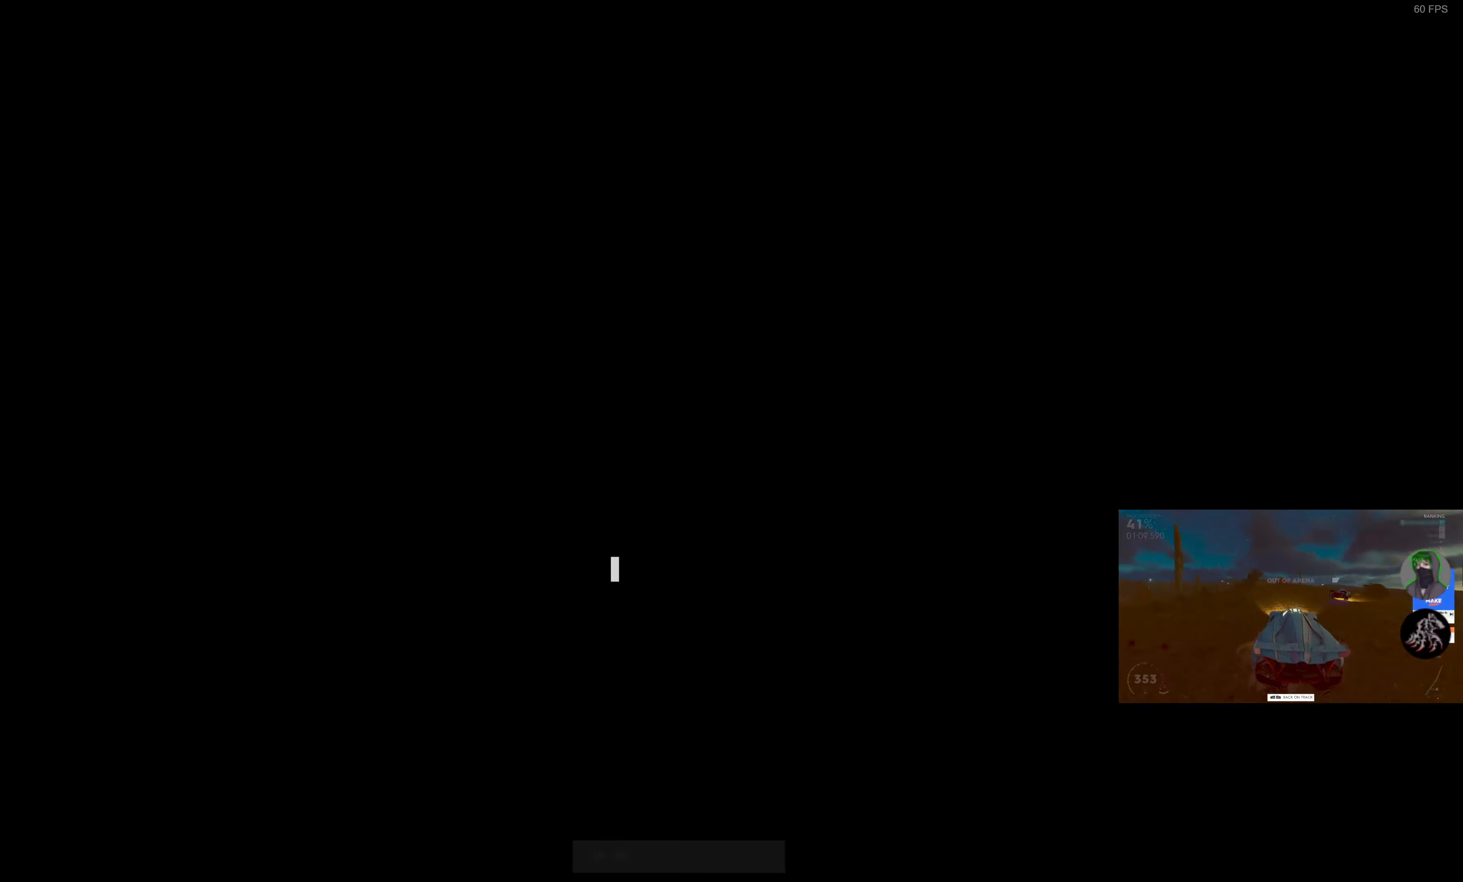
{"buttons": ["R2"], "left_stick": "center", "right_stick": "center", "events": [[350, "R2", "down"]]}
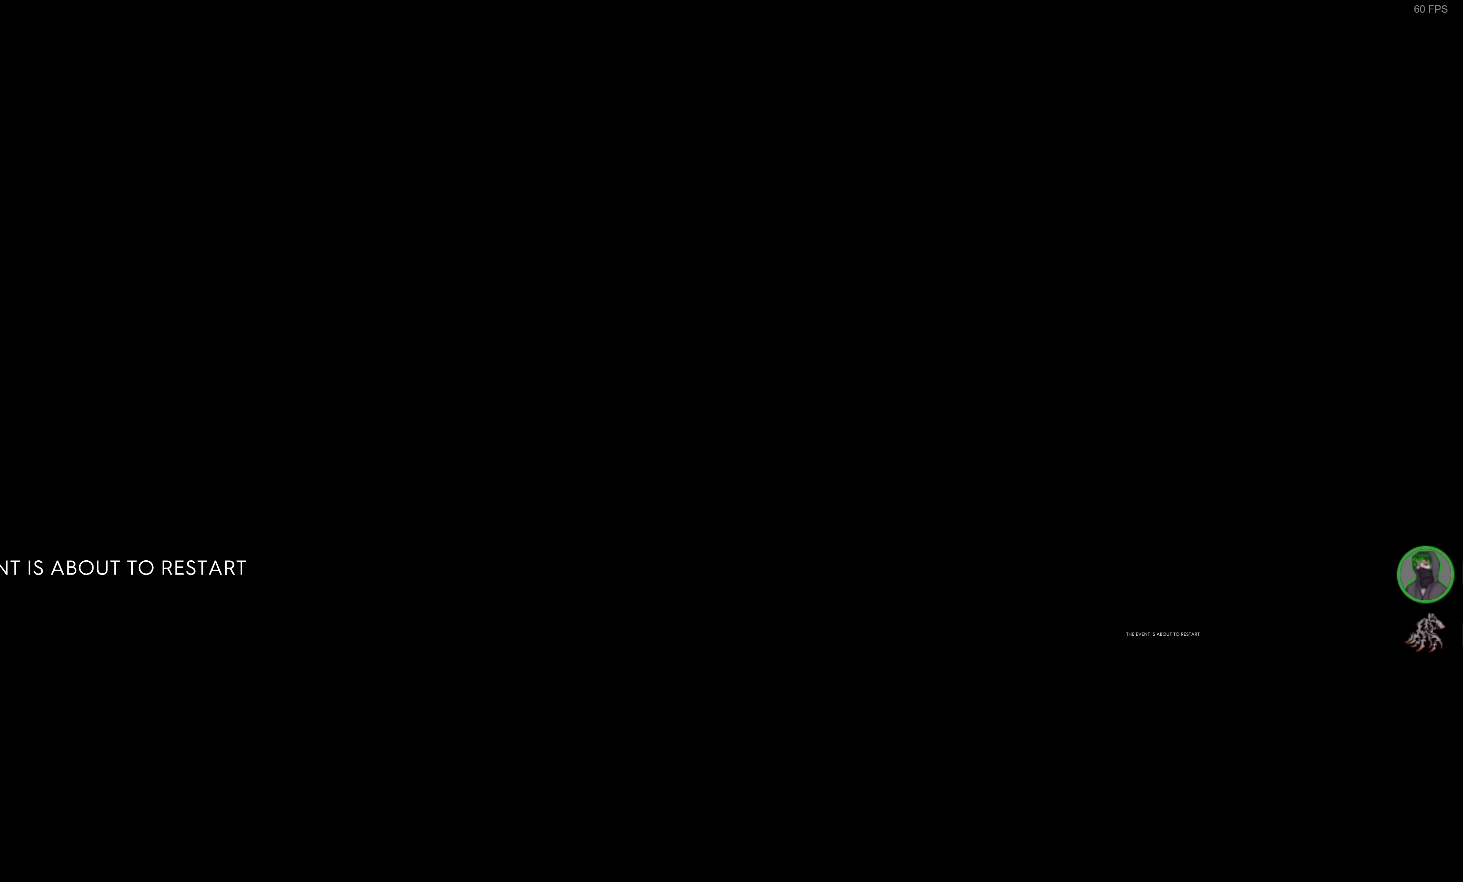
{"buttons": ["R2"], "left_stick": "center", "right_stick": "center", "events": [[284, "R2", "up"], [434, "R2", "down"]]}
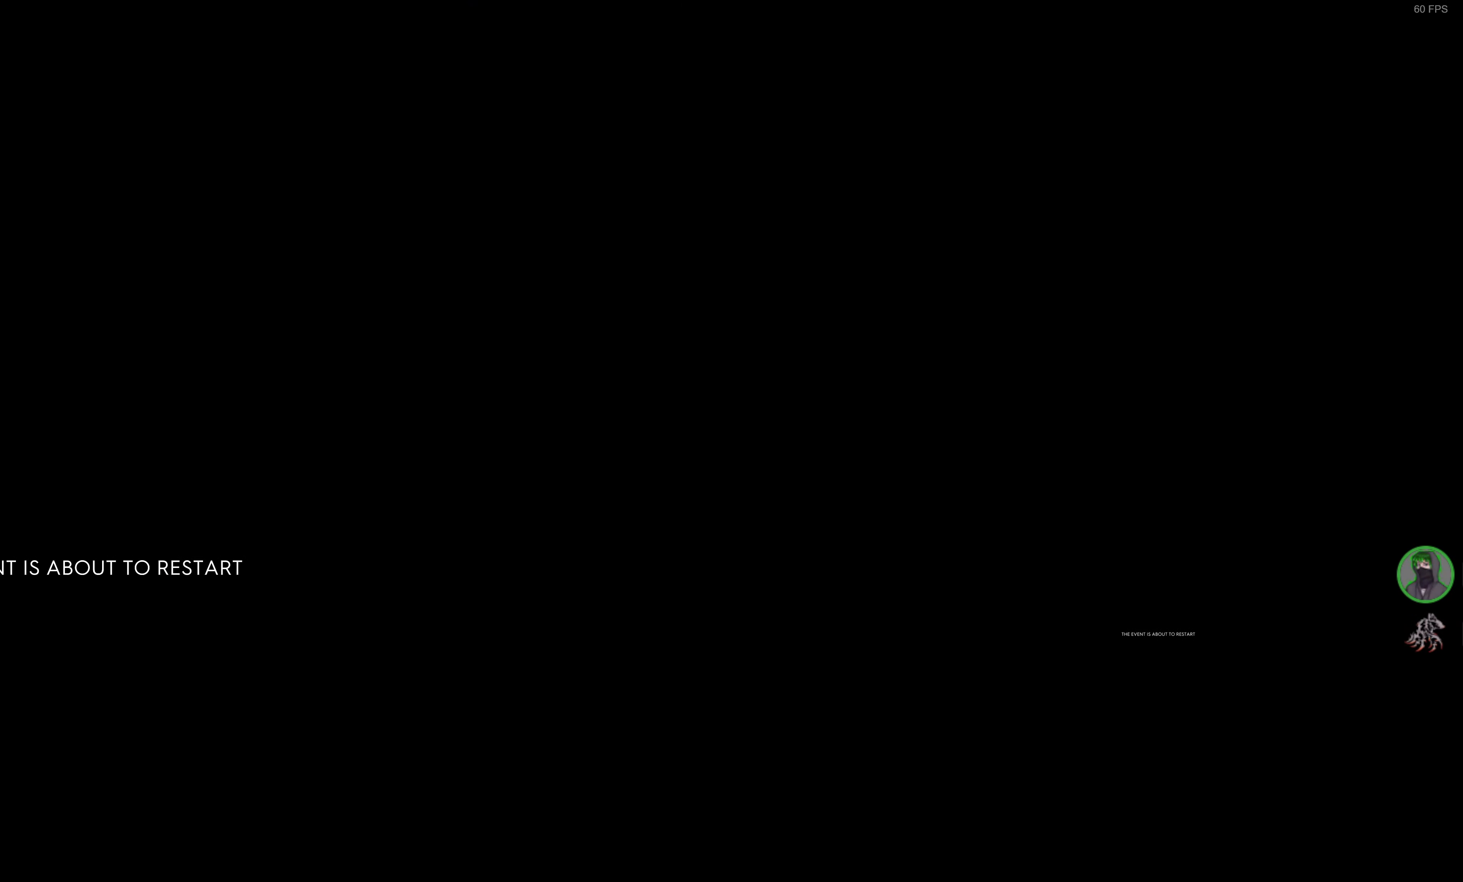
{"buttons": ["R2"], "left_stick": "center", "right_stick": "center", "events": []}
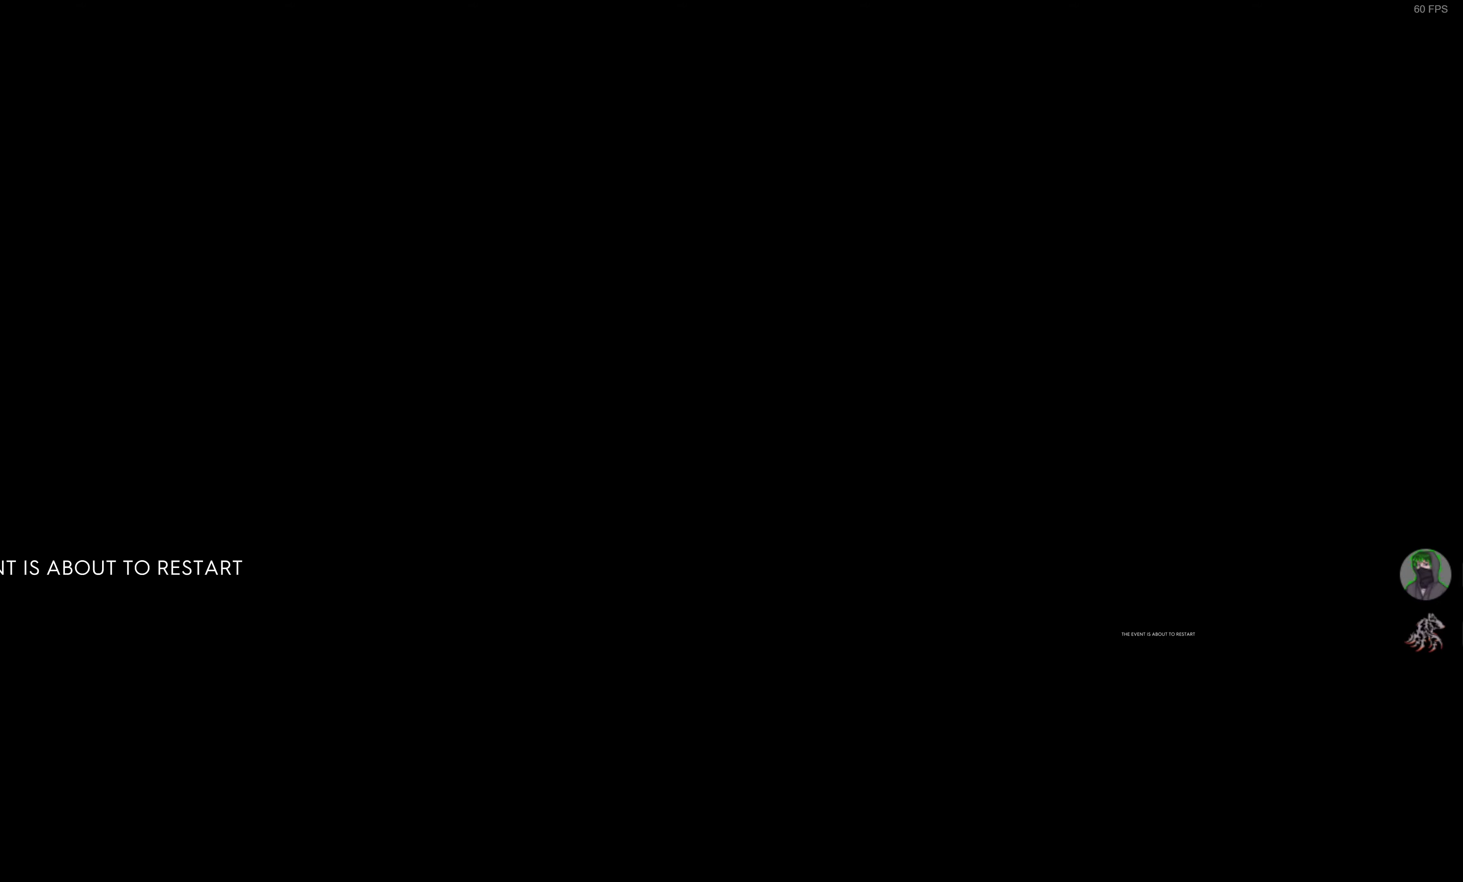
{"buttons": ["R2"], "left_stick": "center", "right_stick": "center", "events": []}
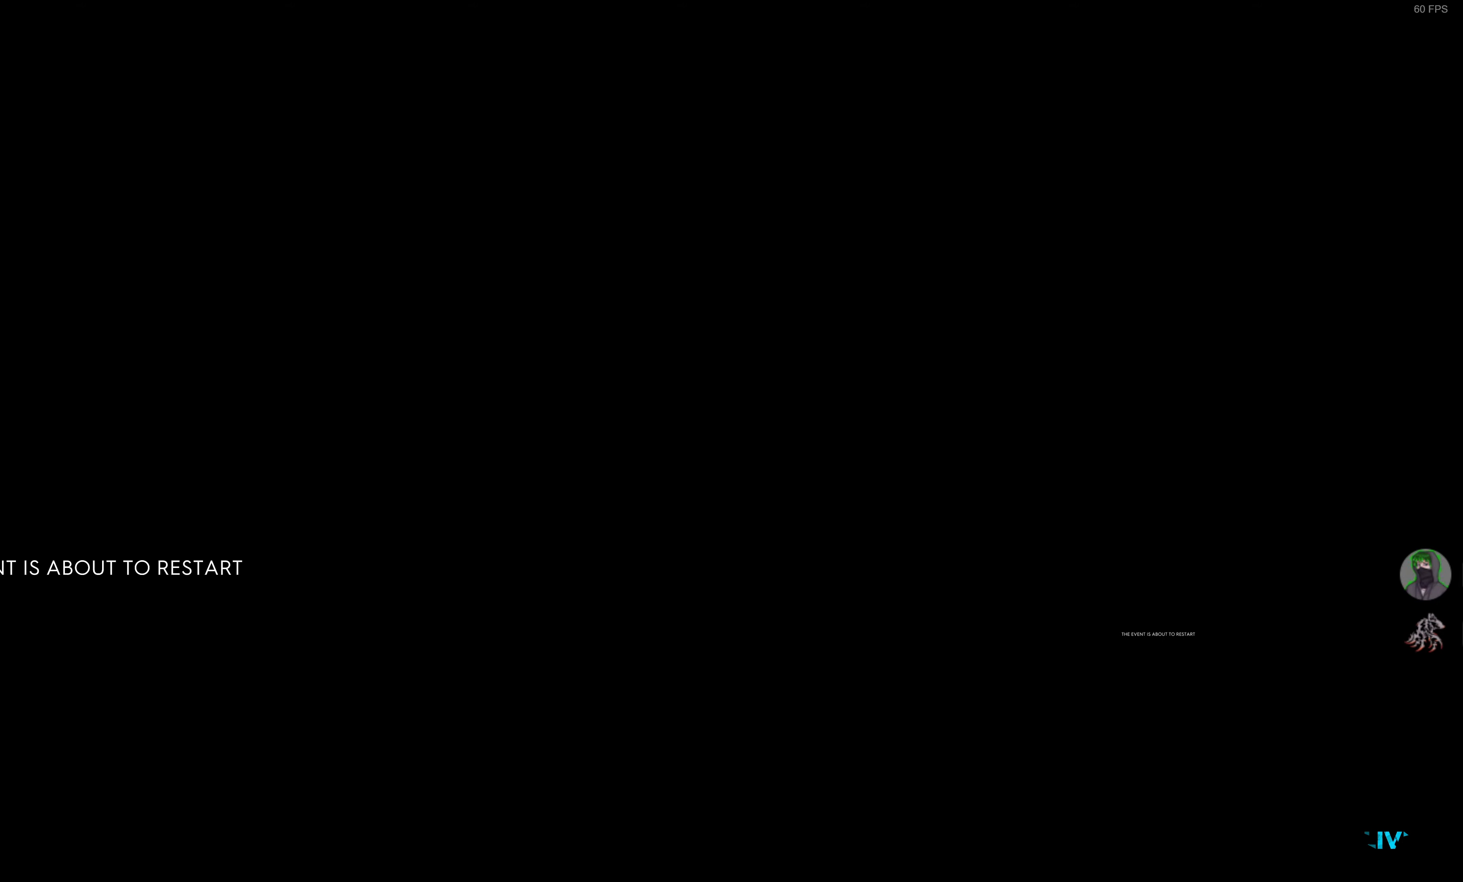
{"buttons": ["R2"], "left_stick": "center", "right_stick": "center", "events": []}
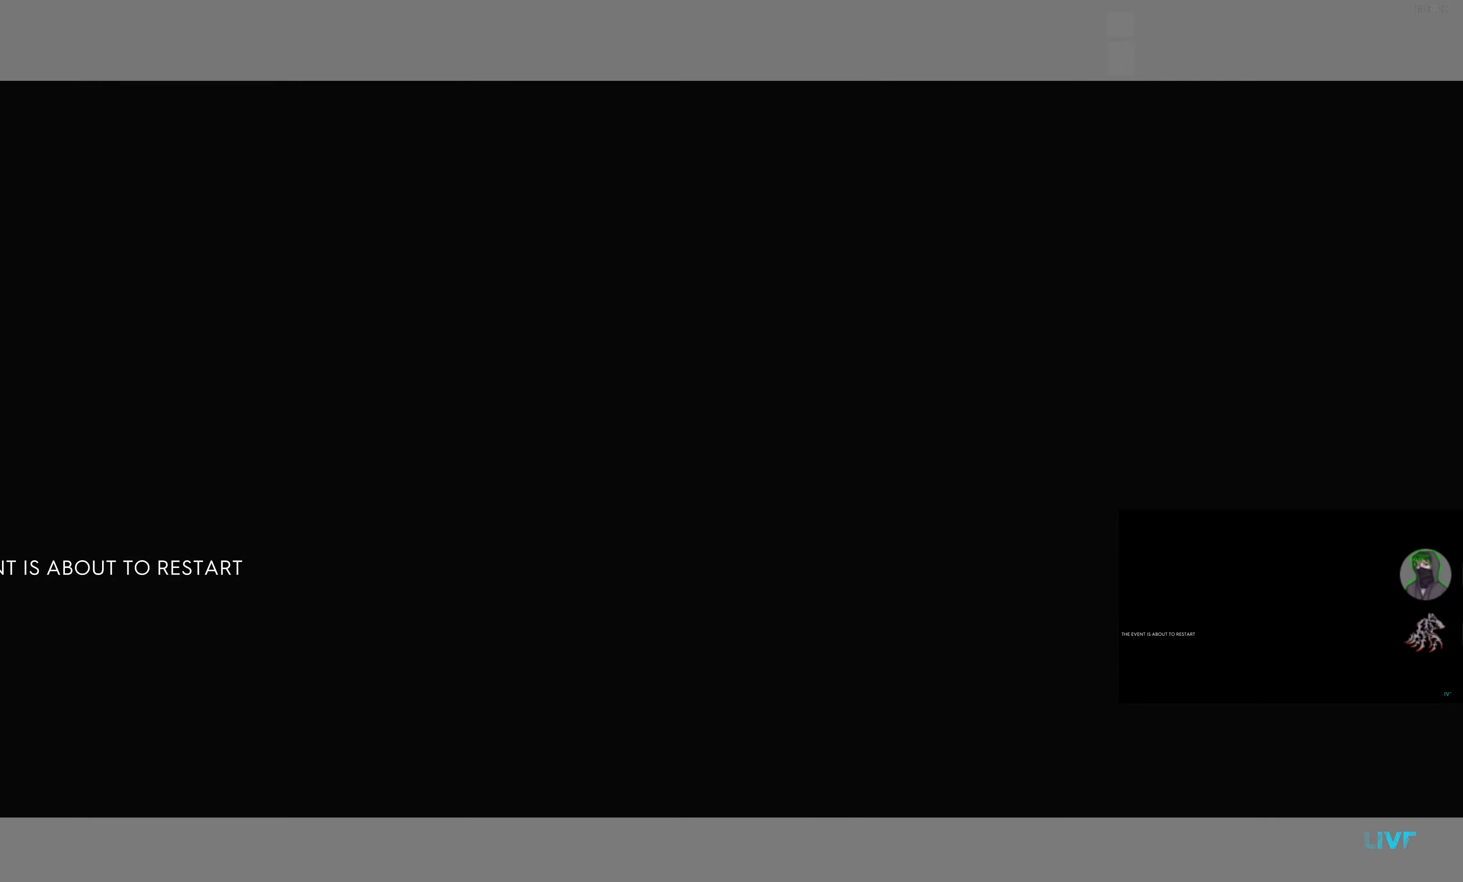
{"buttons": ["R2"], "left_stick": "center", "right_stick": "center", "events": []}
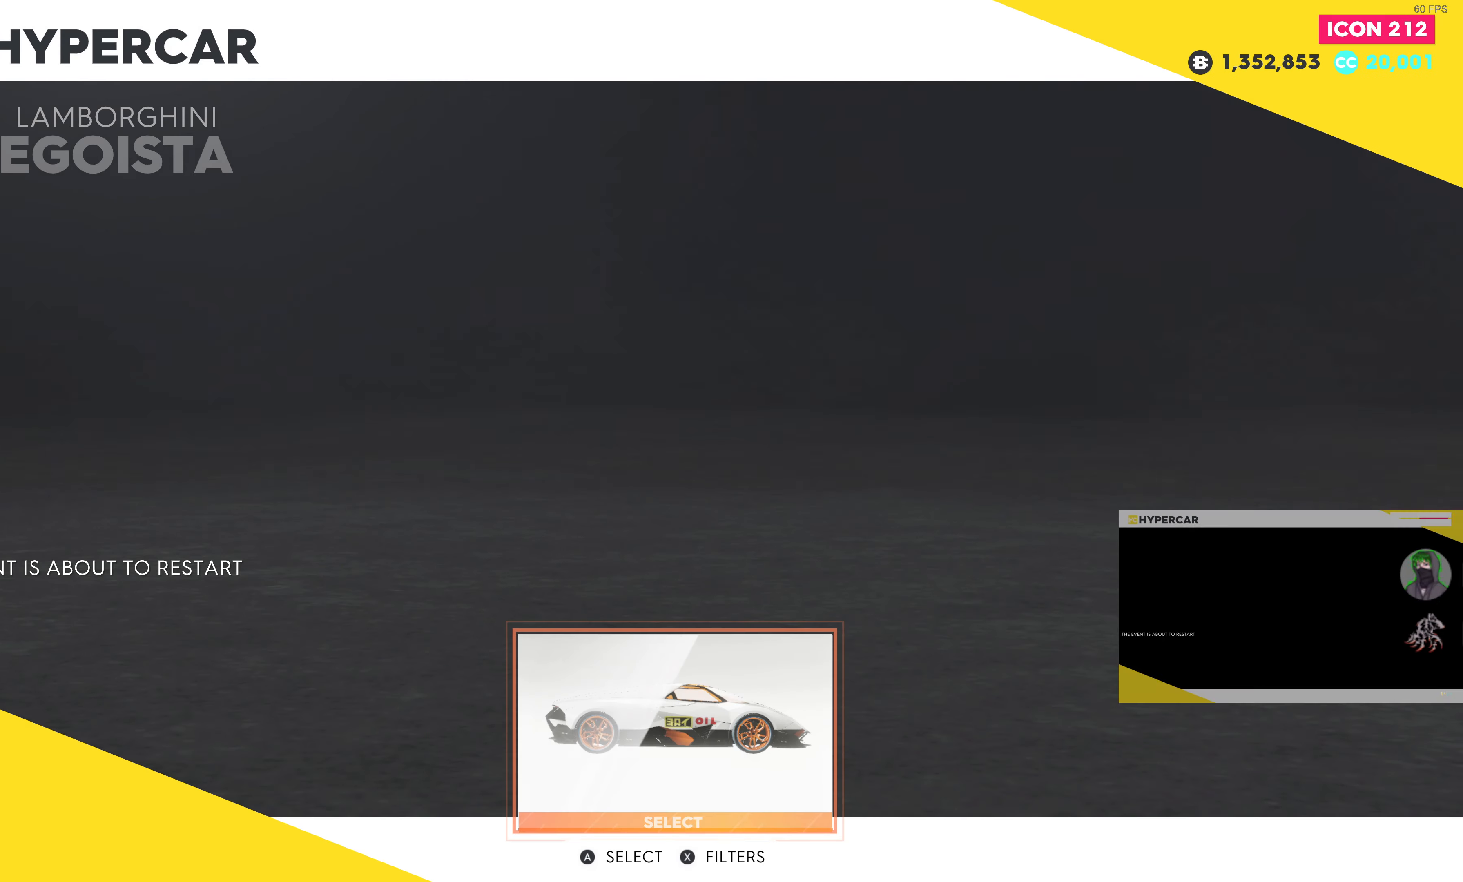
{"buttons": ["CROSS"], "left_stick": "center", "right_stick": "center", "events": [[433, "R2", "up"], [483, "CROSS", "down"]]}
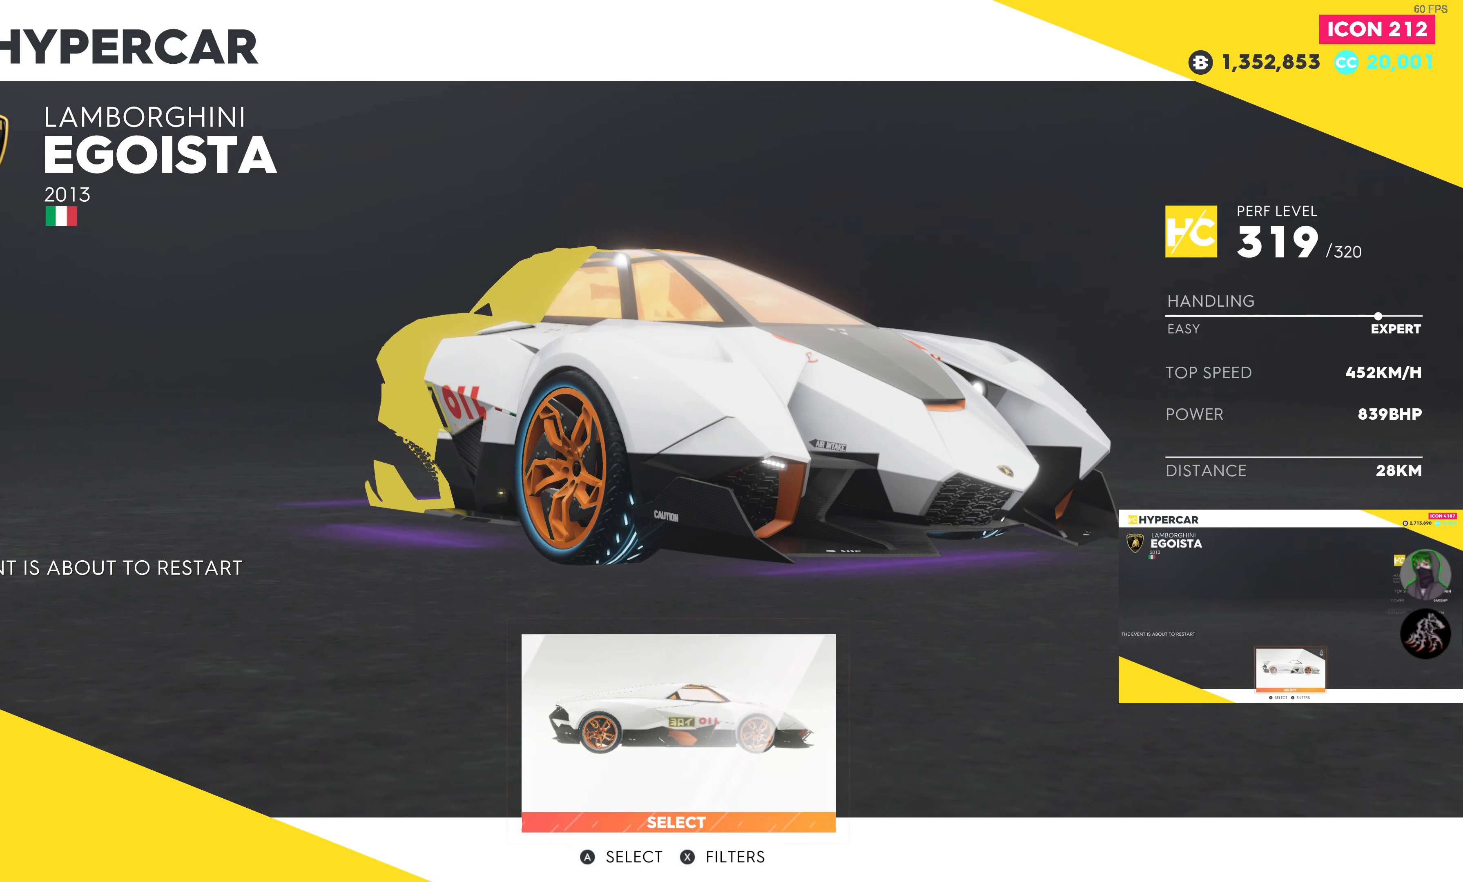
{"buttons": [], "left_stick": "center", "right_stick": "center", "events": [[116, "CROSS", "up"]]}
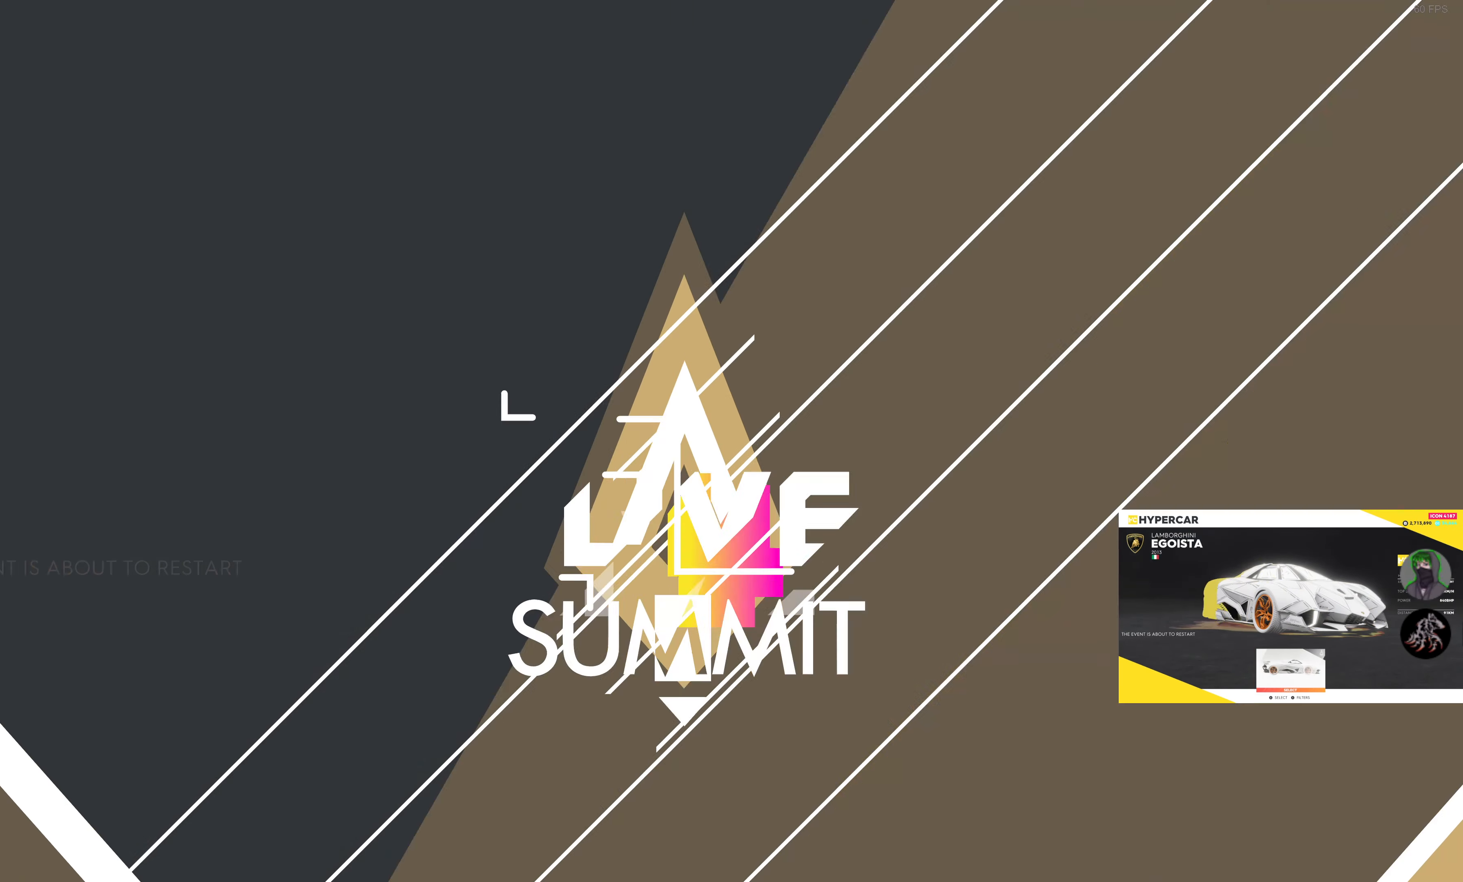
{"buttons": ["R2"], "left_stick": "center", "right_stick": "center", "events": [[16, "R2", "down"]]}
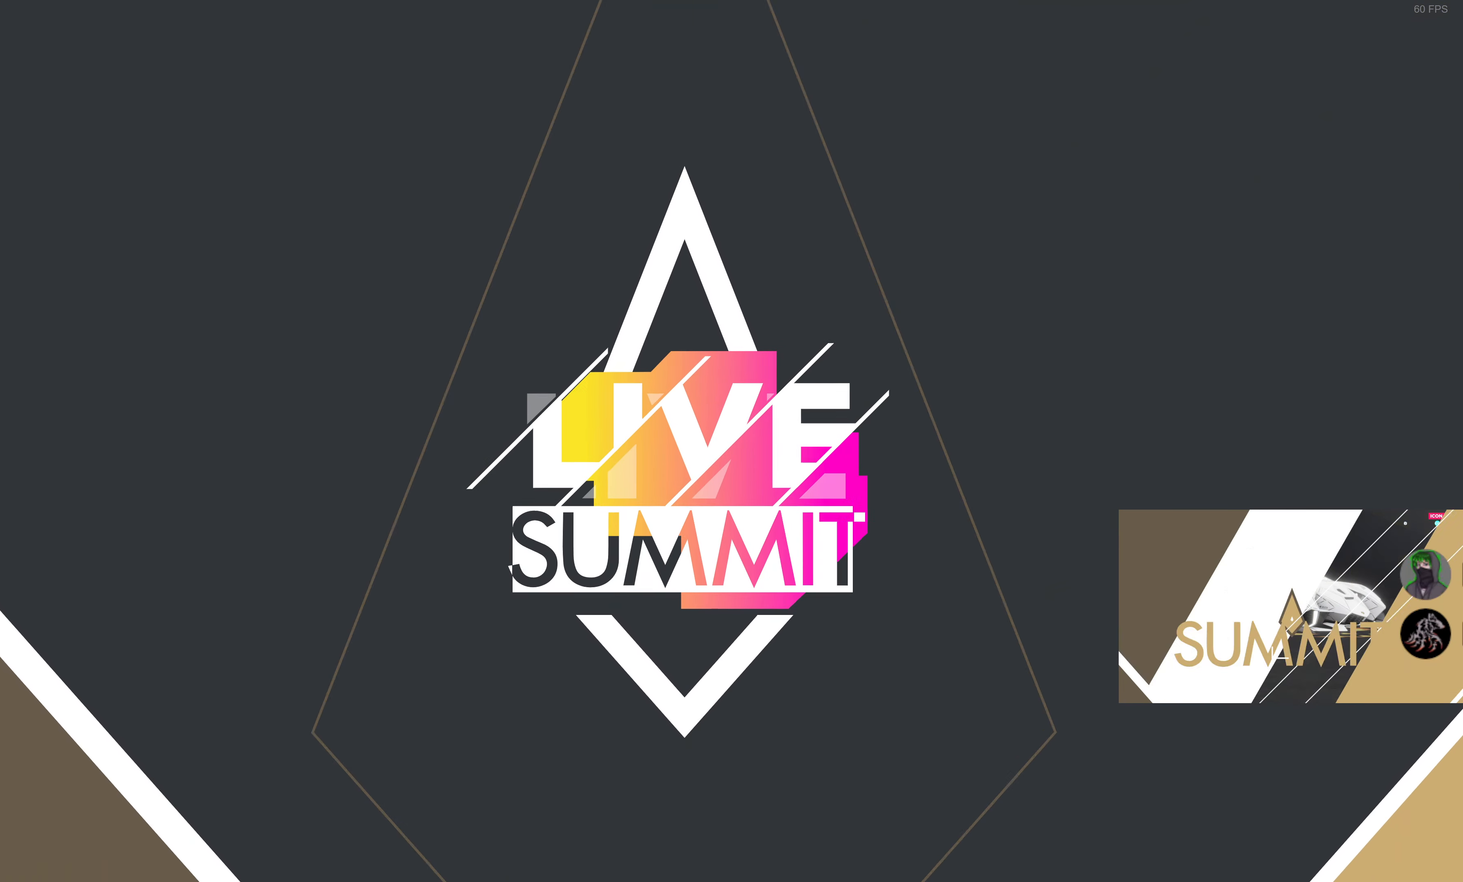
{"buttons": ["R2"], "left_stick": "center", "right_stick": "center", "events": []}
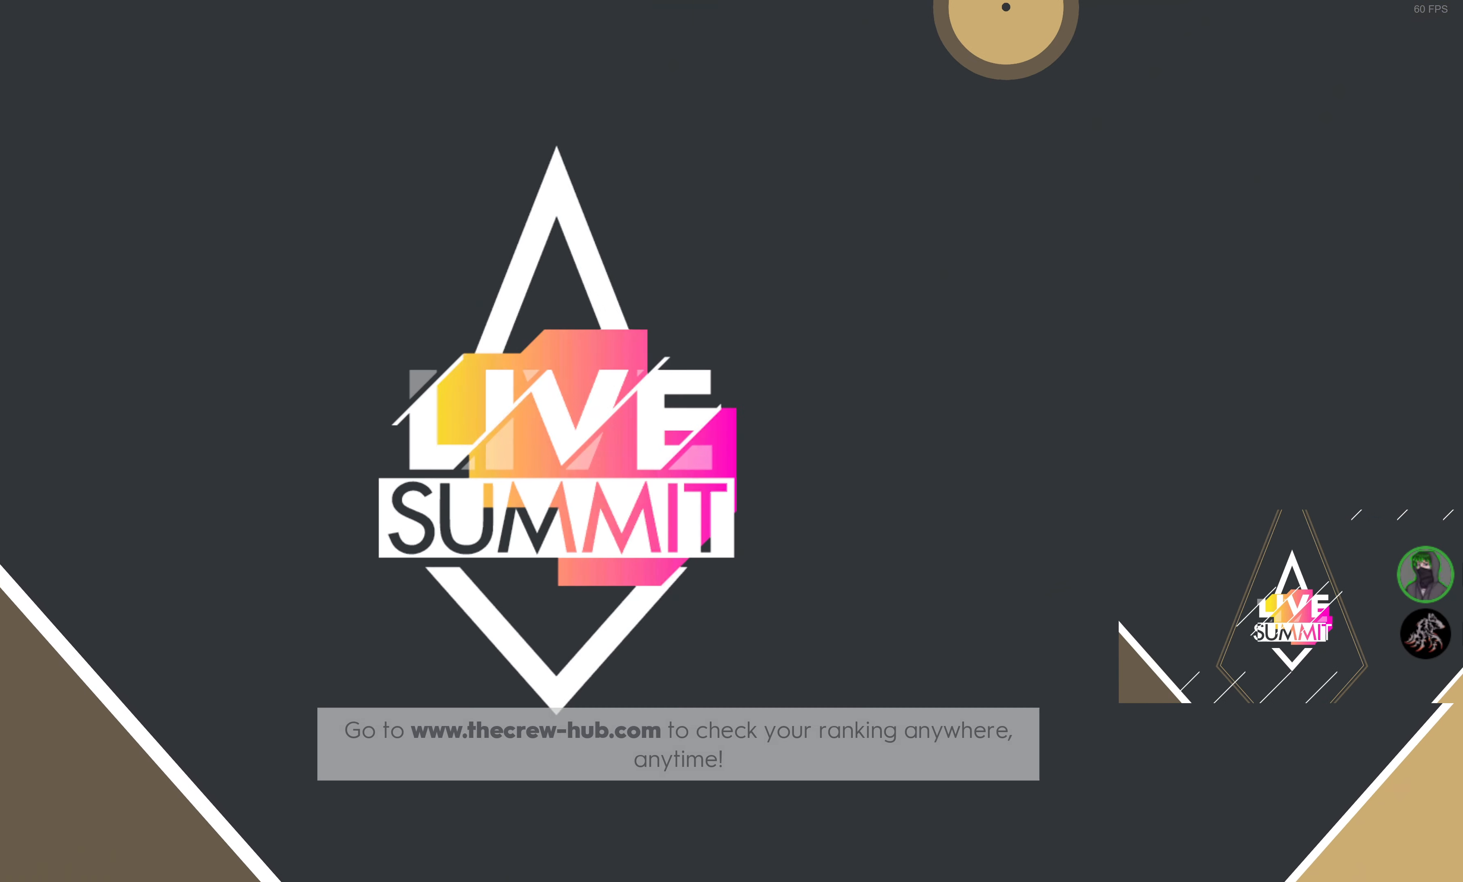
{"buttons": ["R2"], "left_stick": "center", "right_stick": "center", "events": [[266, "L1", "down"], [366, "L1", "up"]]}
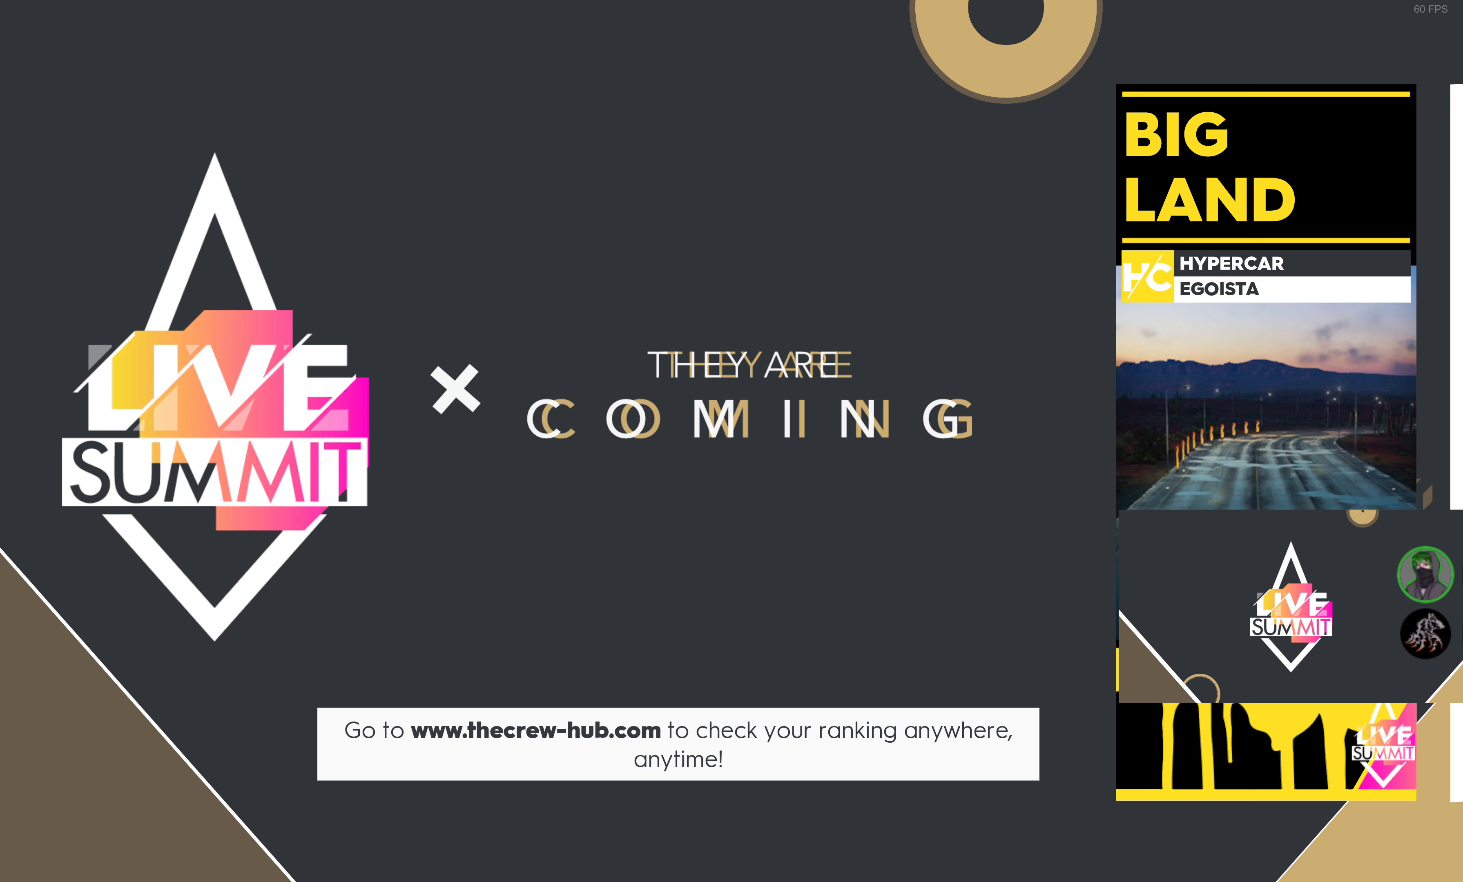
{"buttons": ["R2"], "left_stick": "center", "right_stick": "center", "events": []}
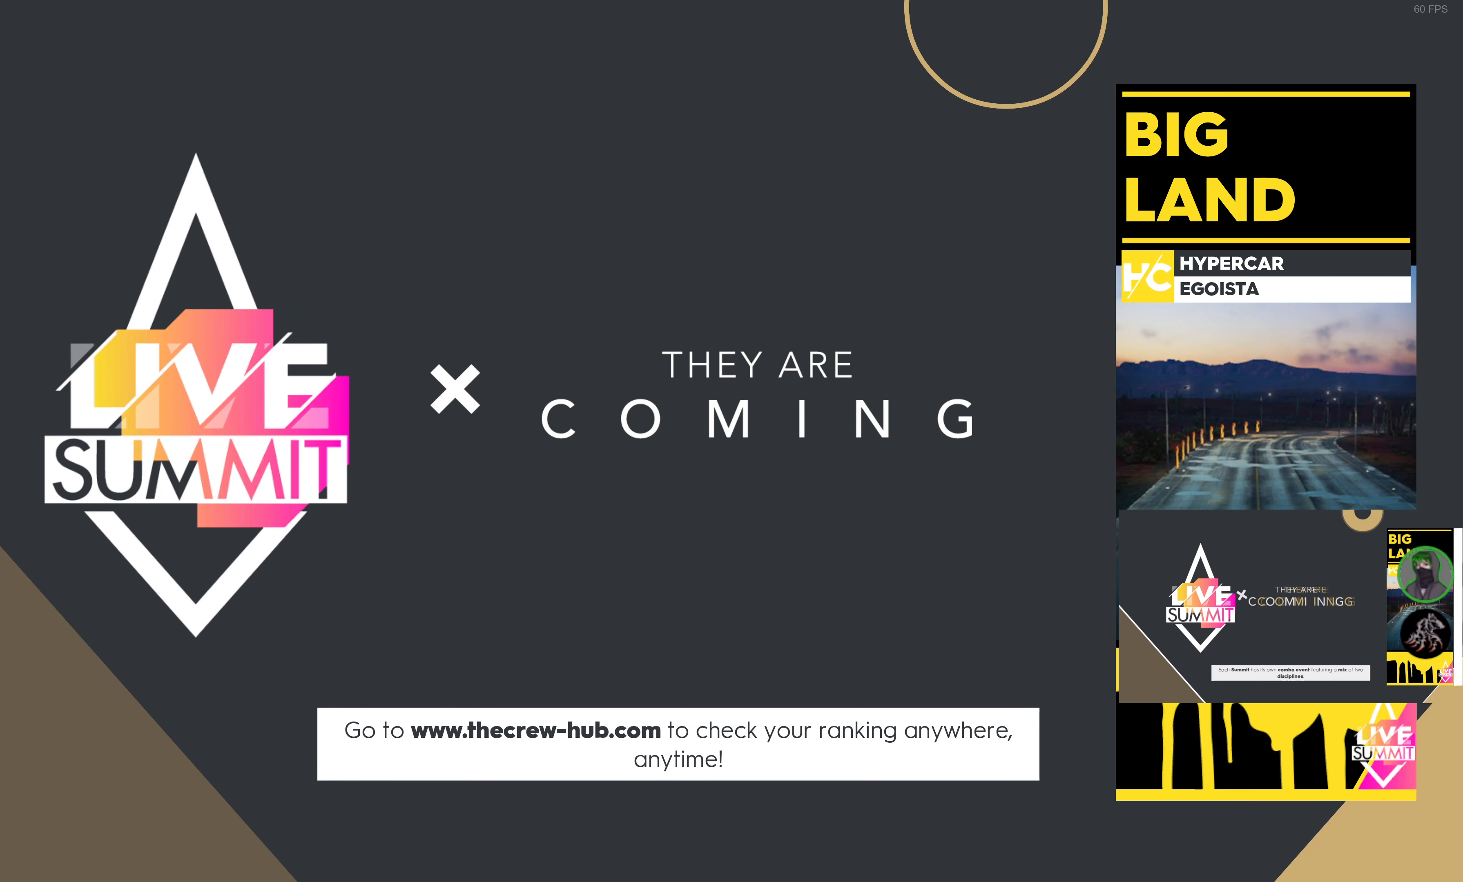
{"buttons": ["R2"], "left_stick": "center", "right_stick": "center", "events": []}
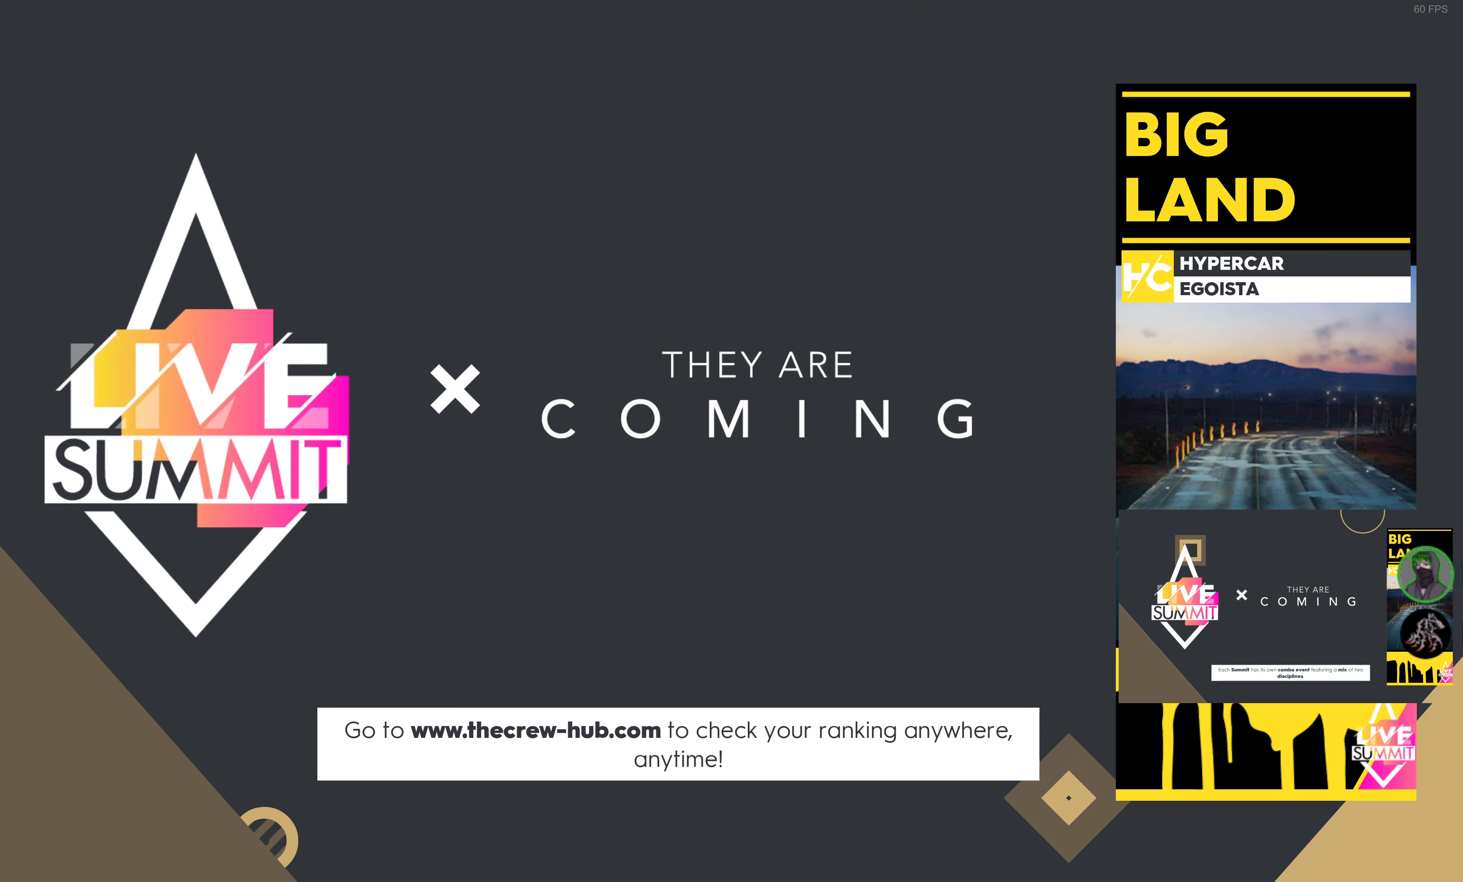
{"buttons": ["R2"], "left_stick": "center", "right_stick": "center", "events": []}
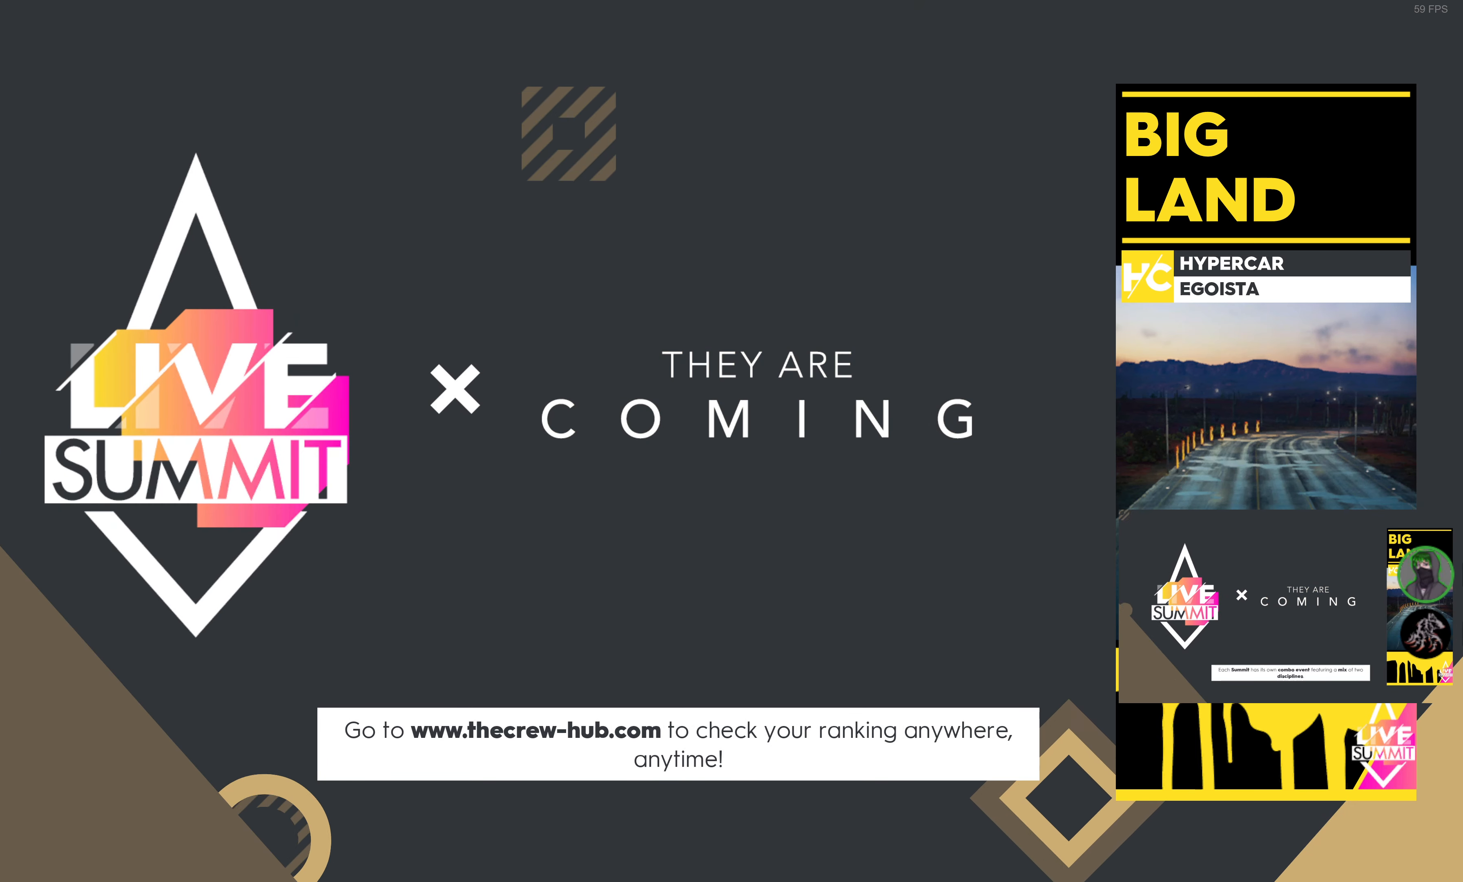
{"buttons": ["R2"], "left_stick": "center", "right_stick": "center", "events": []}
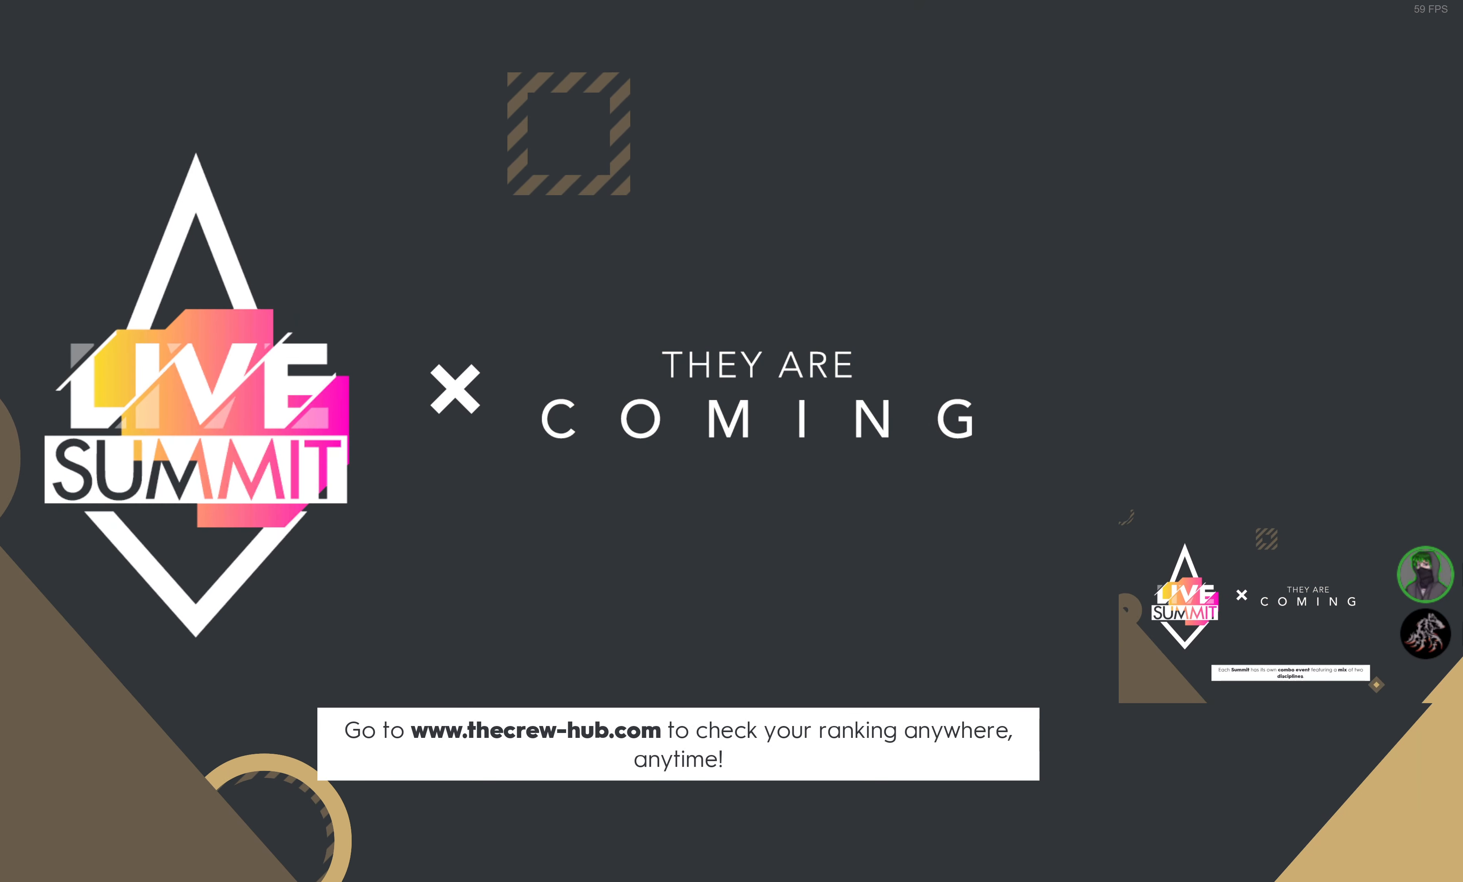
{"buttons": ["R2"], "left_stick": "center", "right_stick": "center", "events": []}
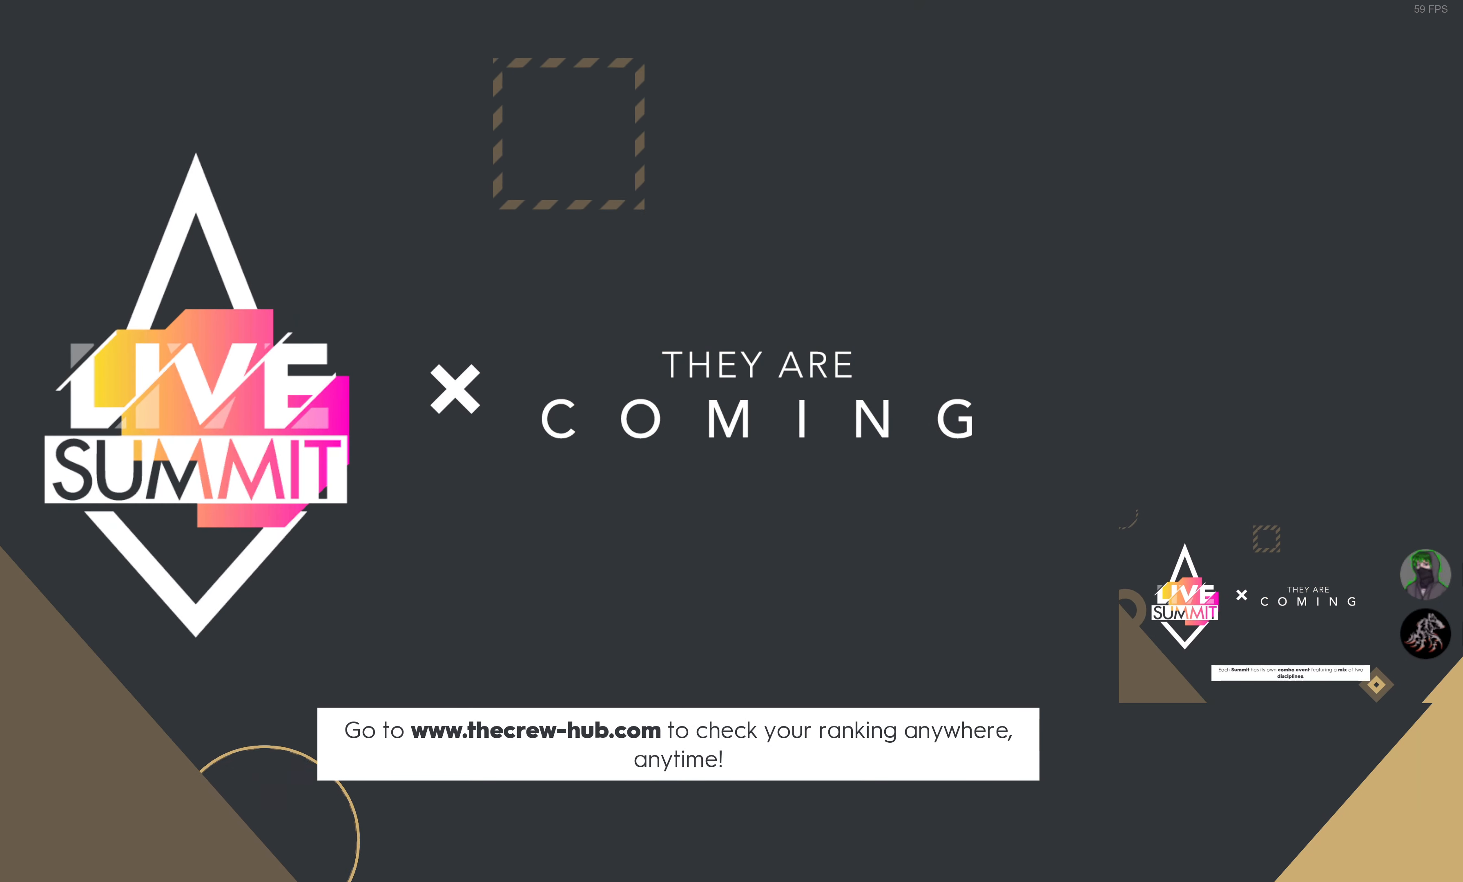
{"buttons": ["R2"], "left_stick": "center", "right_stick": "center", "events": []}
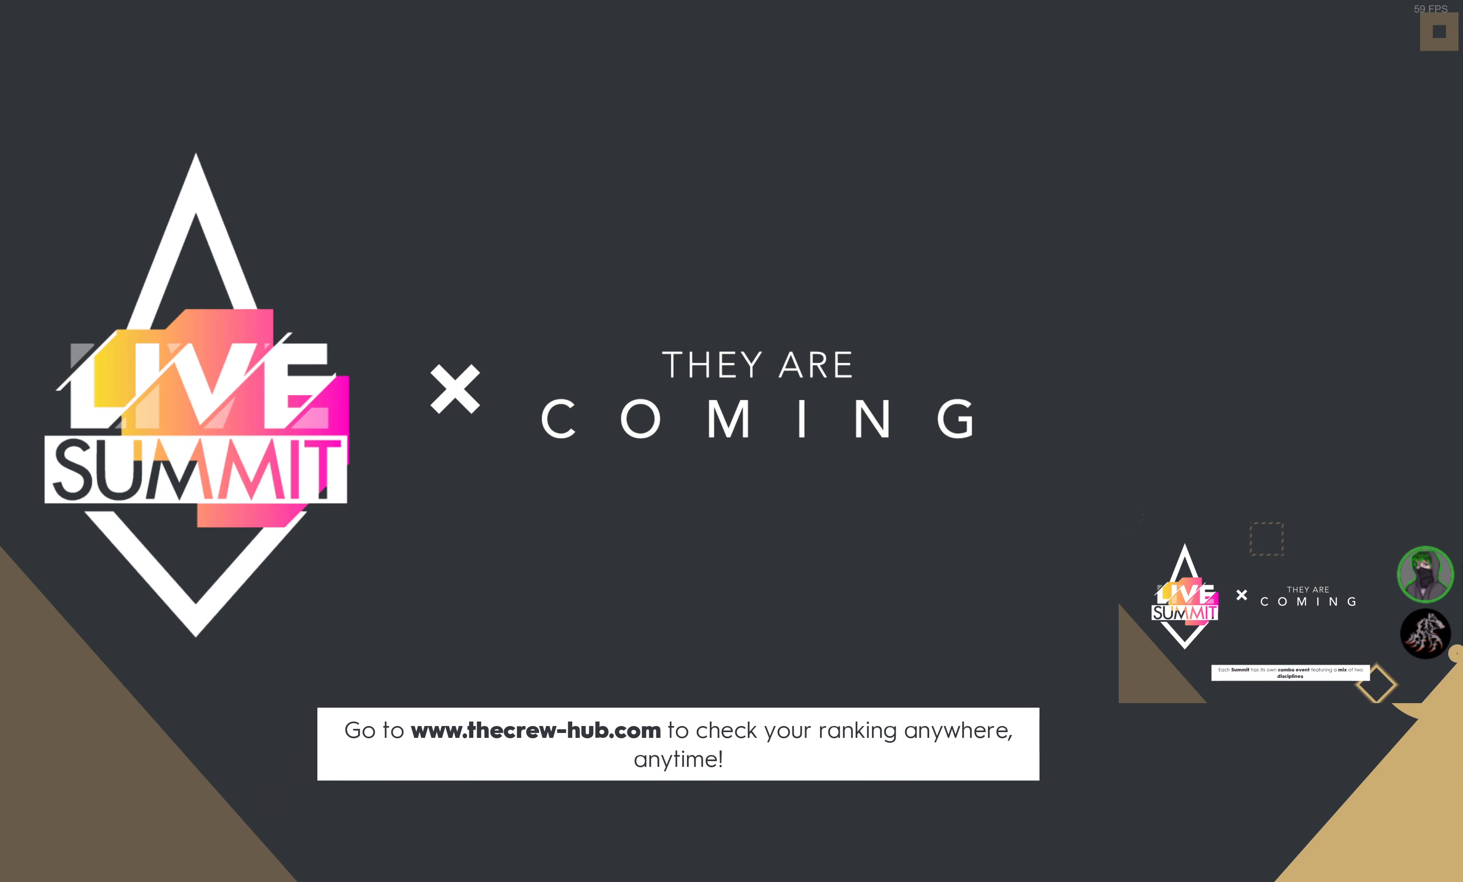
{"buttons": ["R2"], "left_stick": "center", "right_stick": "center", "events": []}